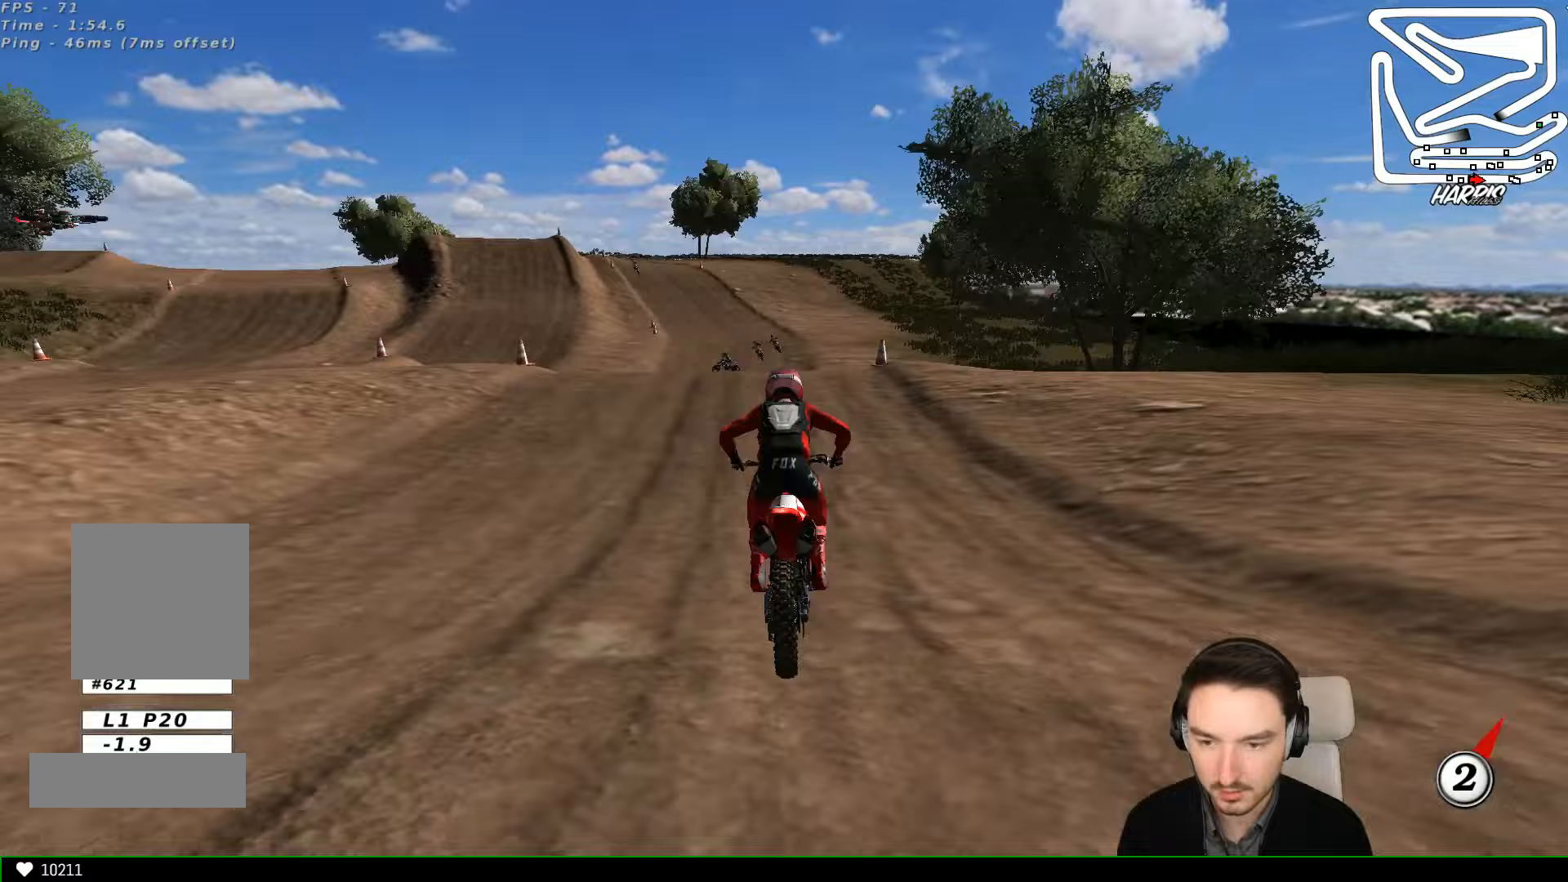
Gameplay with a controller (Xbox layout); each line is a JSON object with the inputs held at the frame after it (dt_ms = milliseconds from this image to that frame). "events" lists button and stick changes between this image and that frame as [ms after this image, input, new state], when the widget could be followed in between. Not read: L3 R3 right_stick.
{"dt_ms": 500, "buttons": ["R2"], "left_stick": "center"}
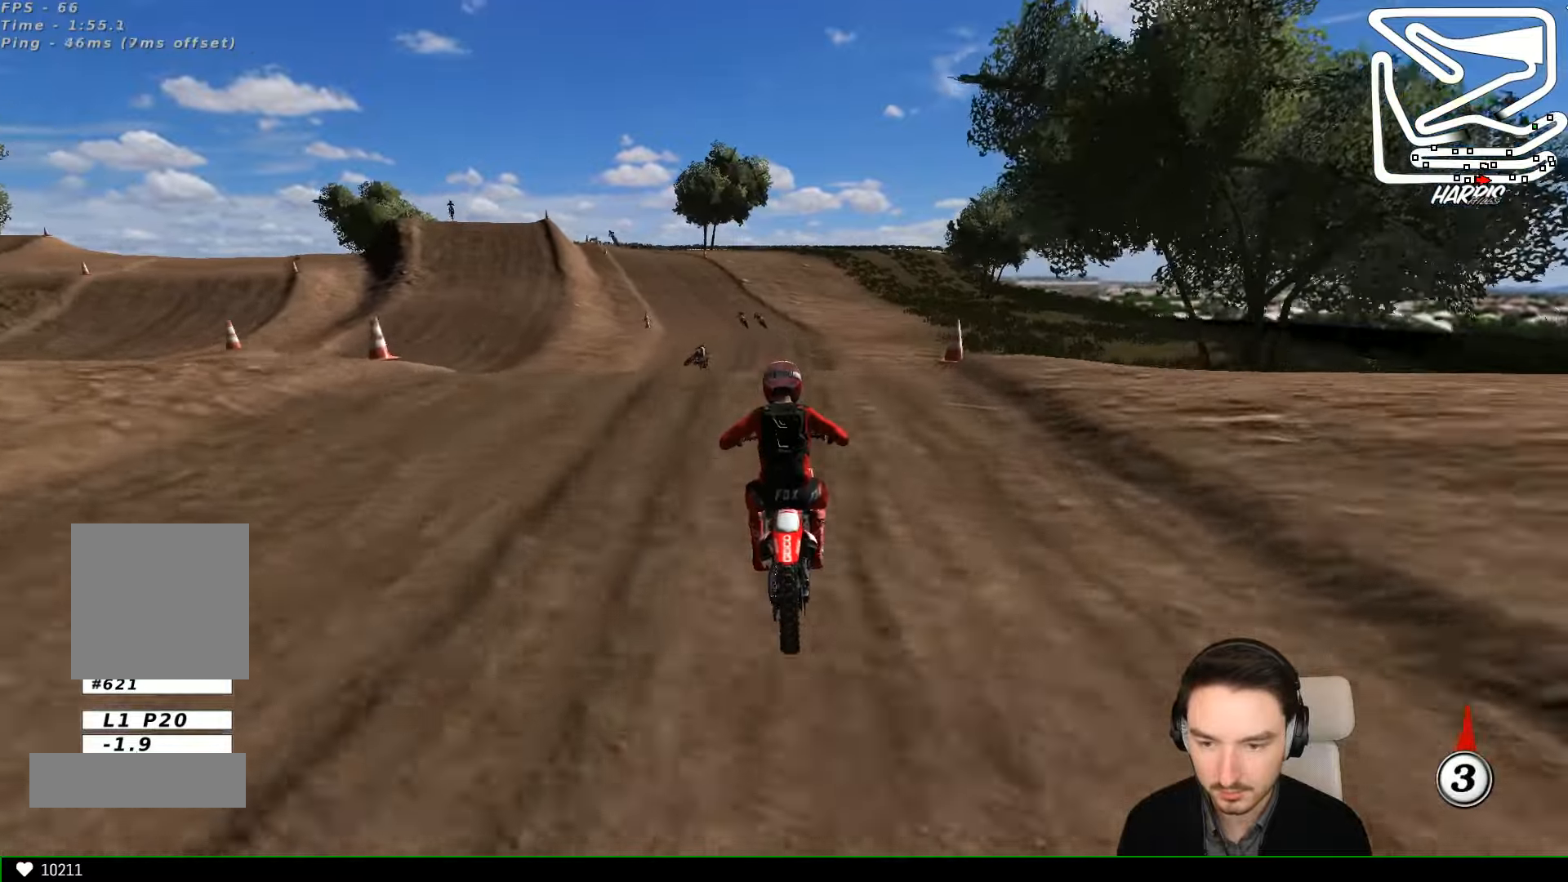
{"dt_ms": 500, "buttons": ["R2"], "left_stick": "down", "events": [[200, "left_stick", "down-left"], [367, "left_stick", "down"]]}
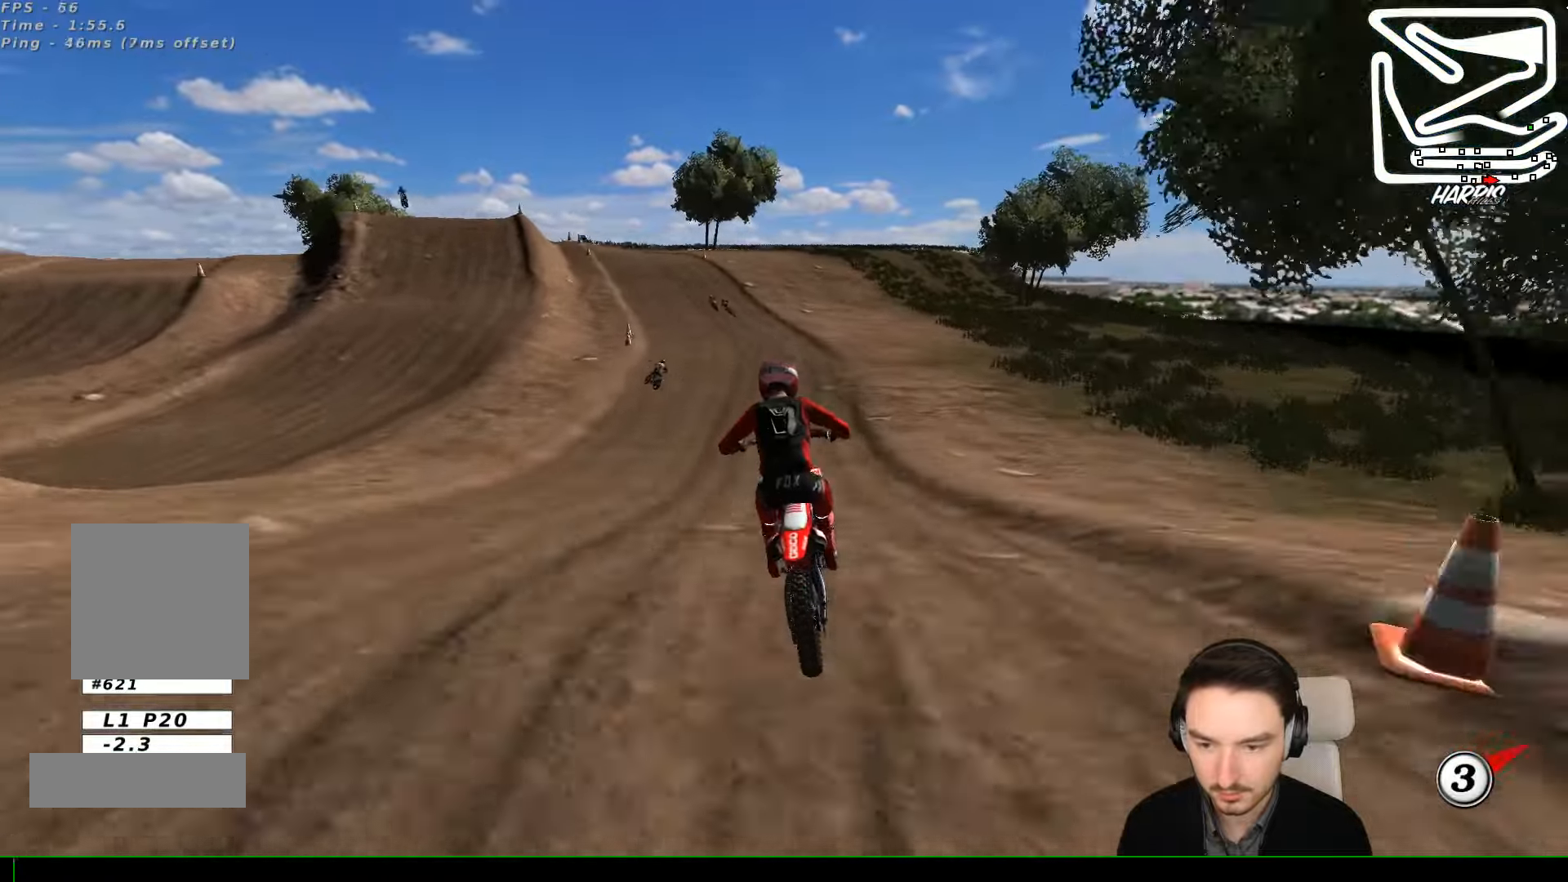
{"dt_ms": 500, "buttons": ["R2"], "left_stick": "center"}
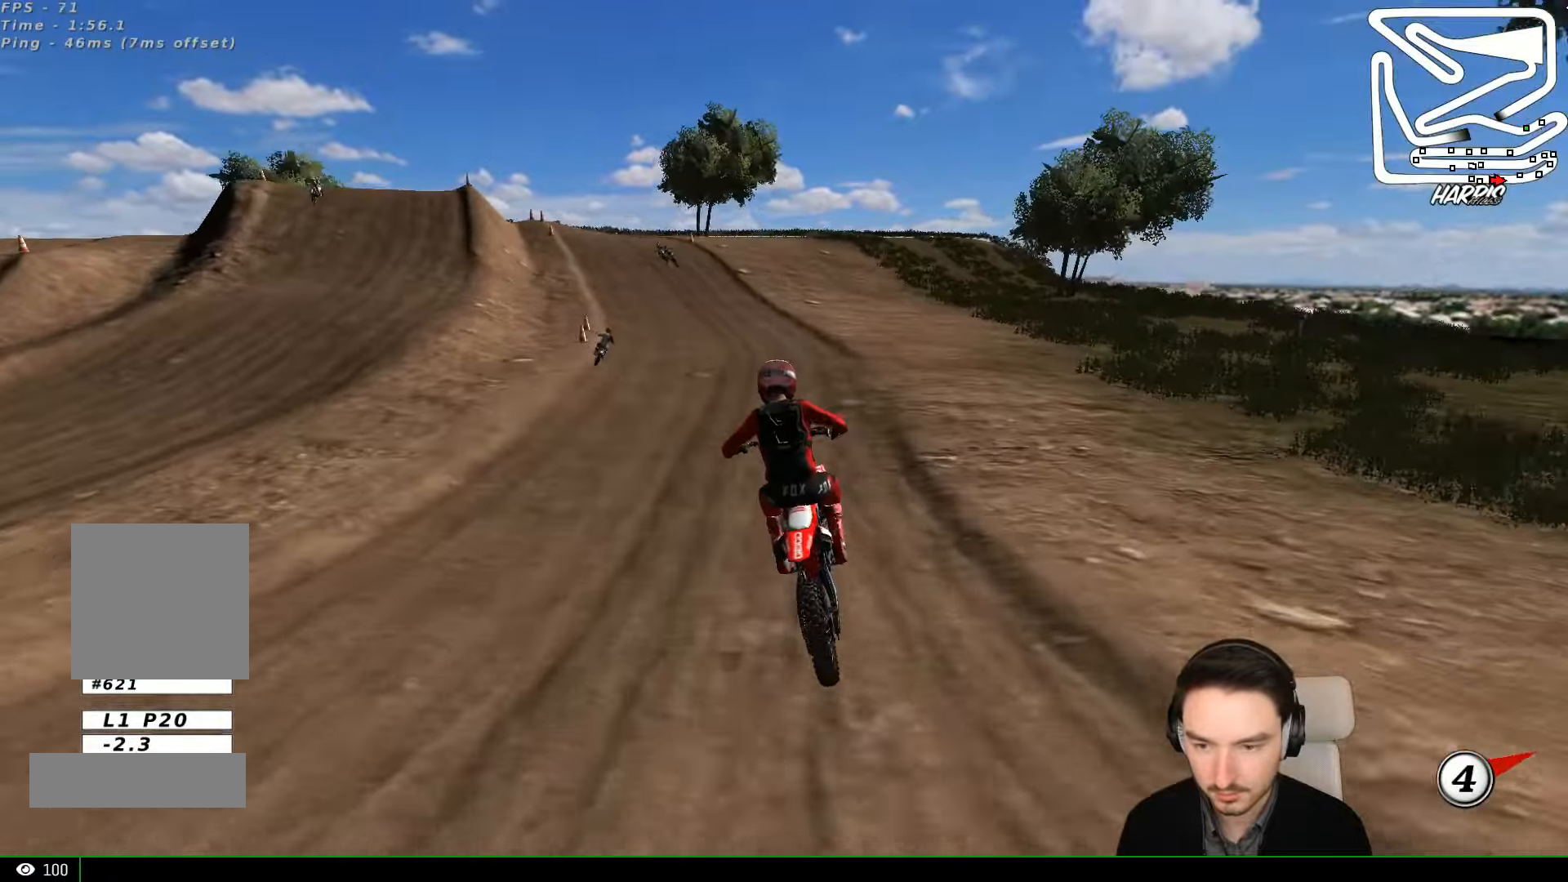
{"dt_ms": 500, "buttons": ["R2"], "left_stick": "center", "events": [[33, "B", "down"], [100, "B", "up"]]}
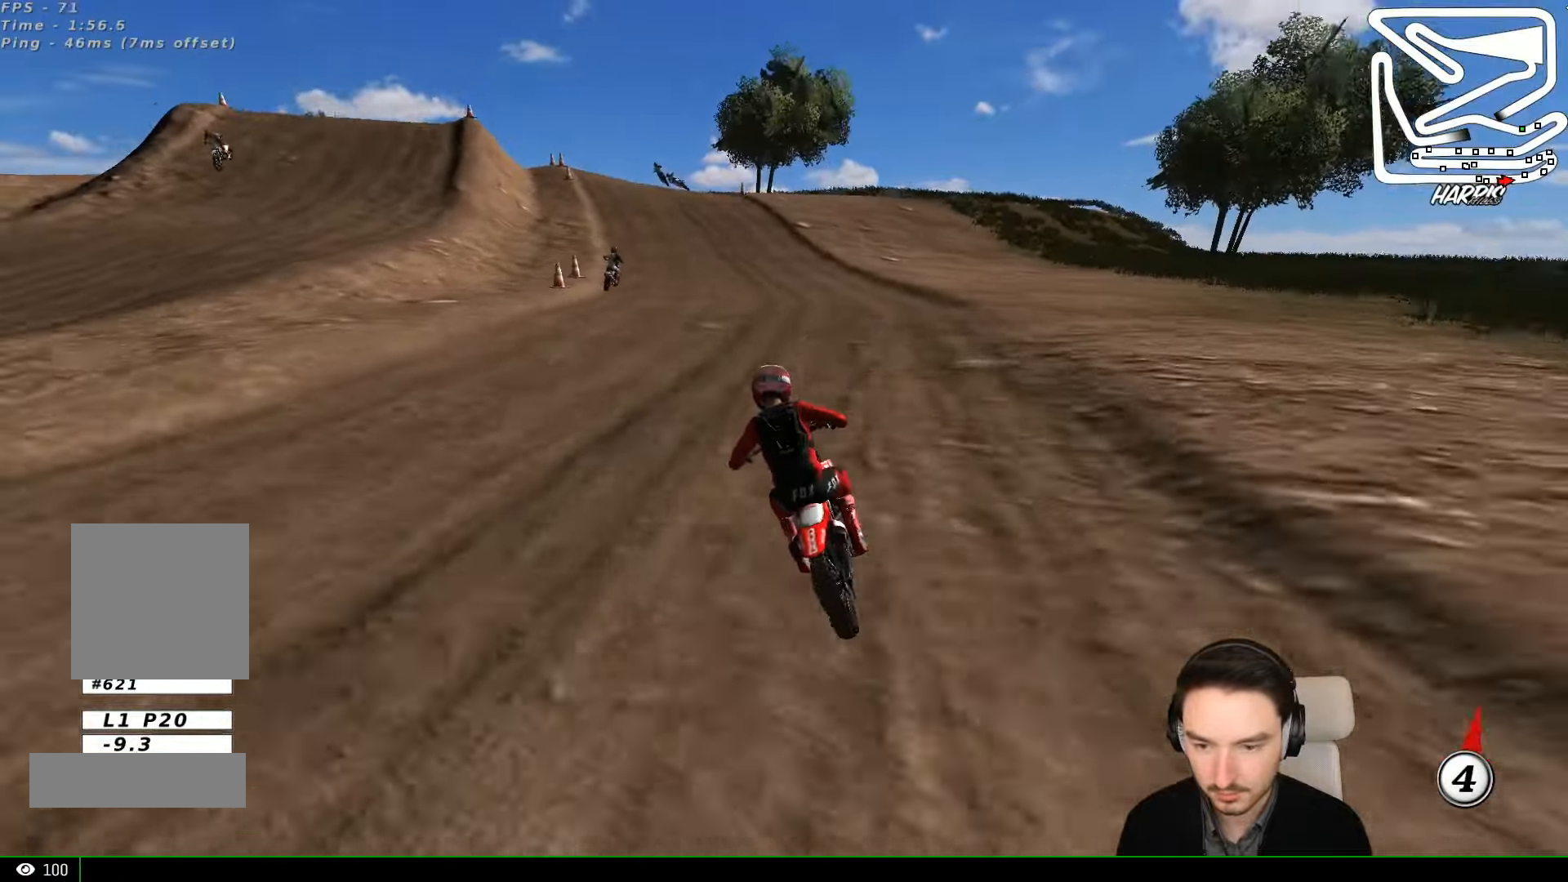
{"dt_ms": 500, "buttons": ["R2"], "left_stick": "center", "events": []}
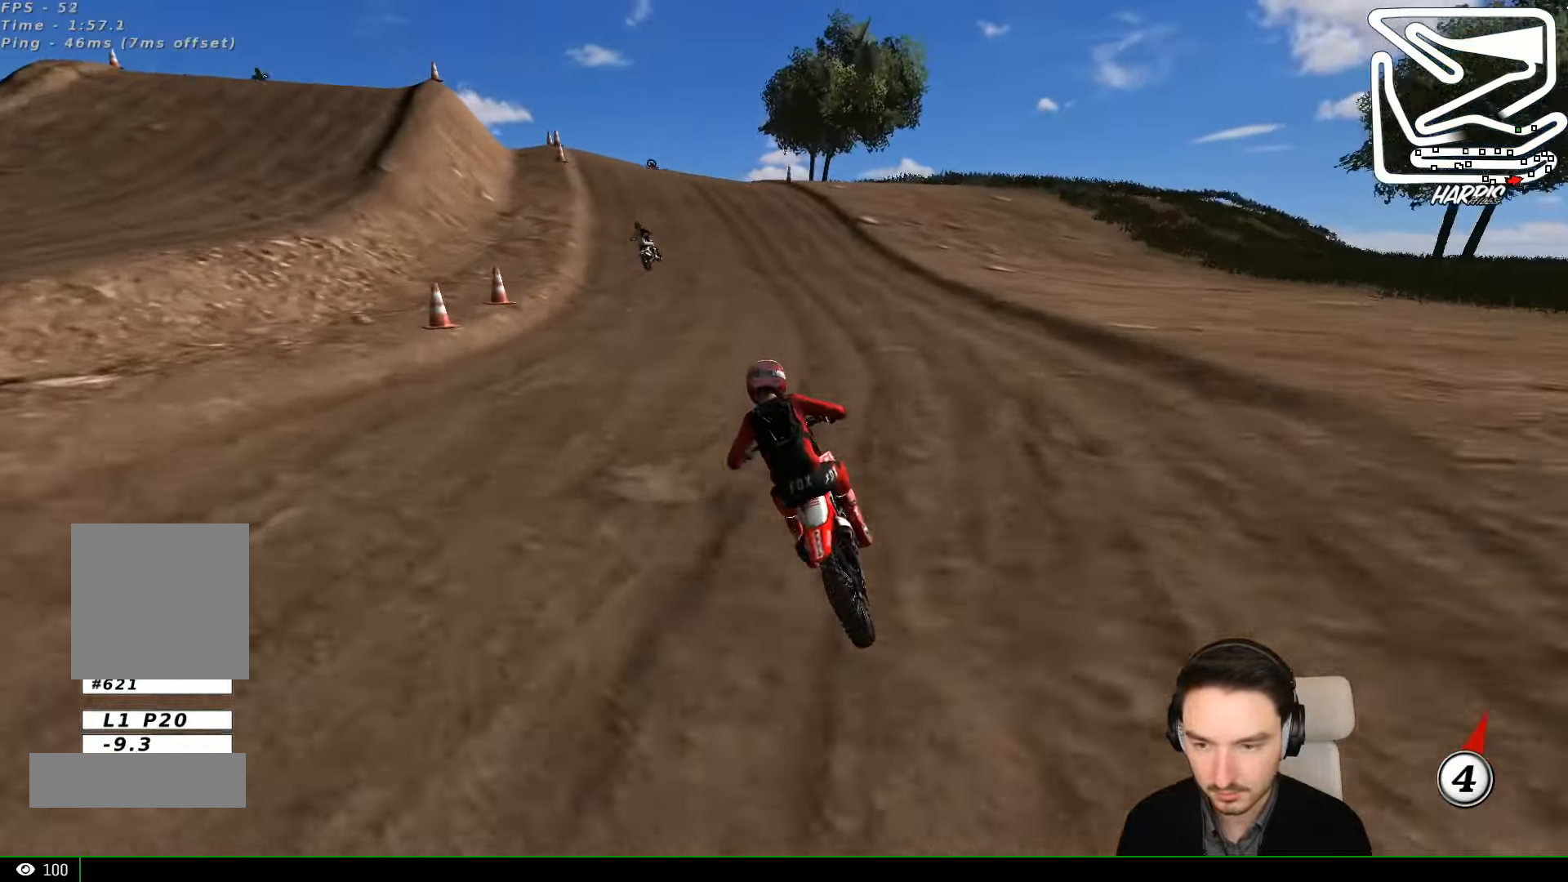
{"dt_ms": 500, "buttons": [], "left_stick": "down-left", "events": [[33, "left_stick", "down"], [233, "left_stick", "center"], [300, "R2", "up"], [433, "left_stick", "down-left"]]}
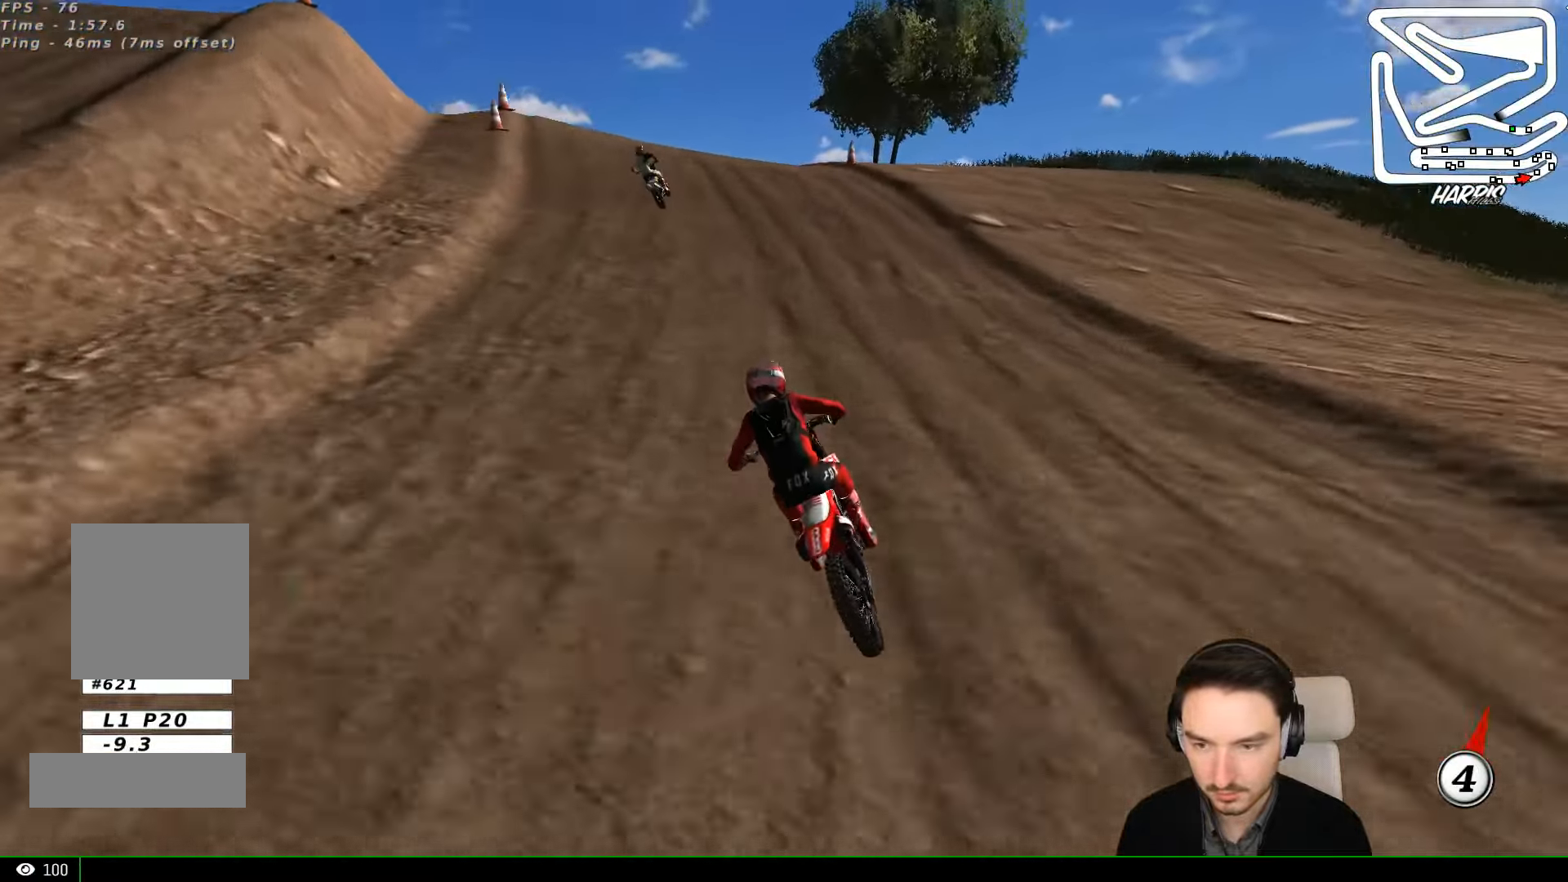
{"dt_ms": 500, "buttons": ["A", "L2"], "left_stick": "down-left", "events": [[67, "X", "down"], [133, "X", "up"], [233, "L2", "down"], [267, "A", "down"], [300, "X", "down"], [467, "X", "up"]]}
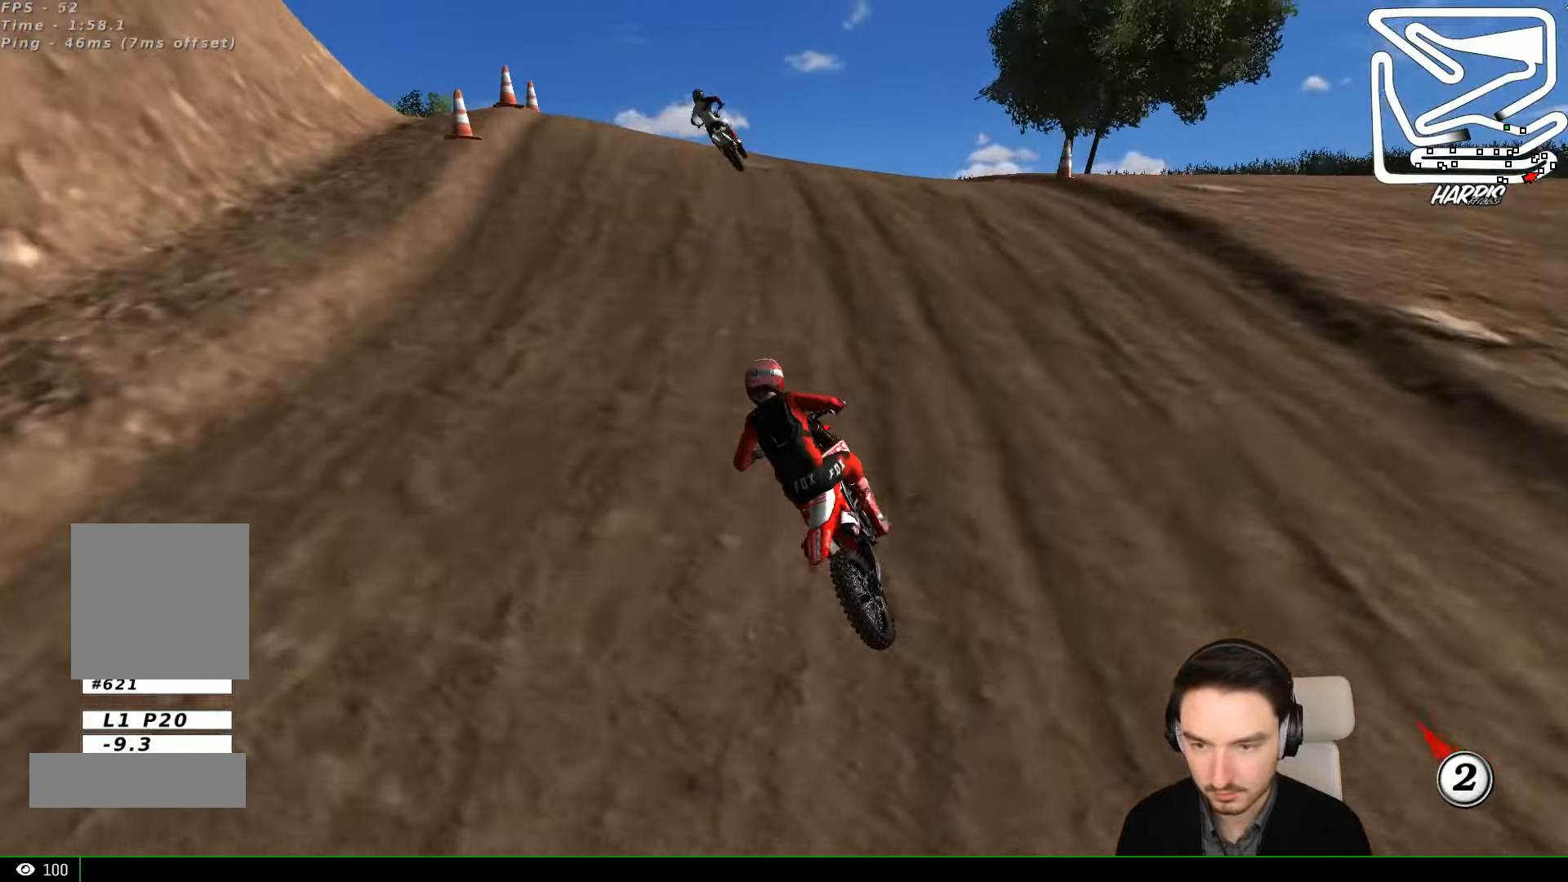
{"dt_ms": 500, "buttons": [], "left_stick": "right", "events": [[33, "A", "up"], [67, "L2", "up"], [67, "left_stick", "center"], [133, "A", "down"], [133, "X", "down"], [233, "X", "up"], [267, "A", "up"], [400, "X", "down"], [500, "X", "up"], [500, "left_stick", "right"]]}
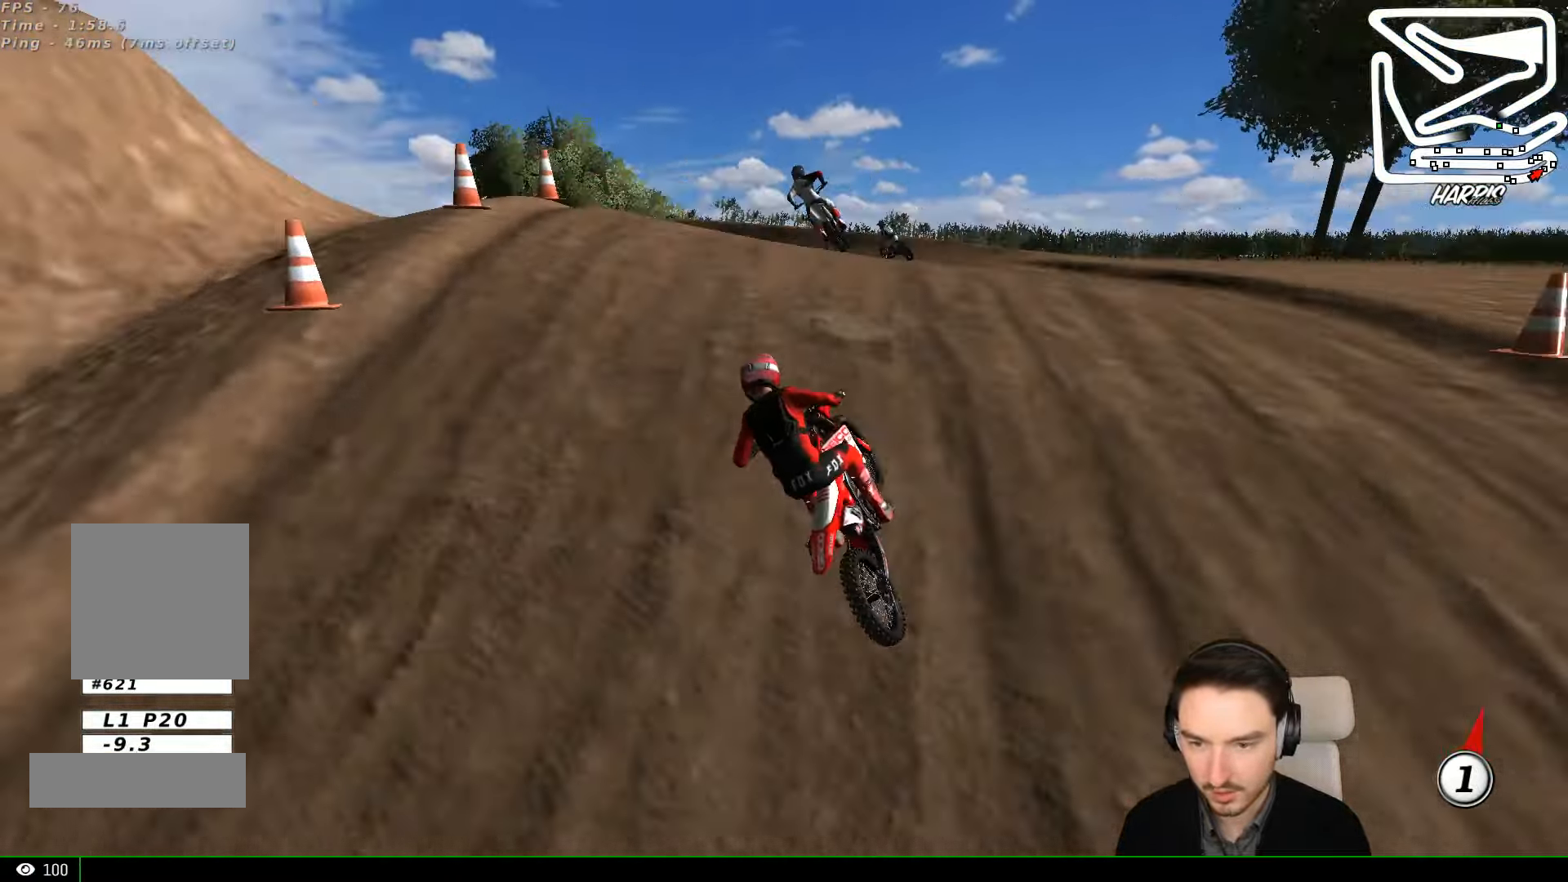
{"dt_ms": 500, "buttons": [], "left_stick": "down-right", "events": [[100, "left_stick", "center"], [167, "left_stick", "down"], [500, "left_stick", "down-right"]]}
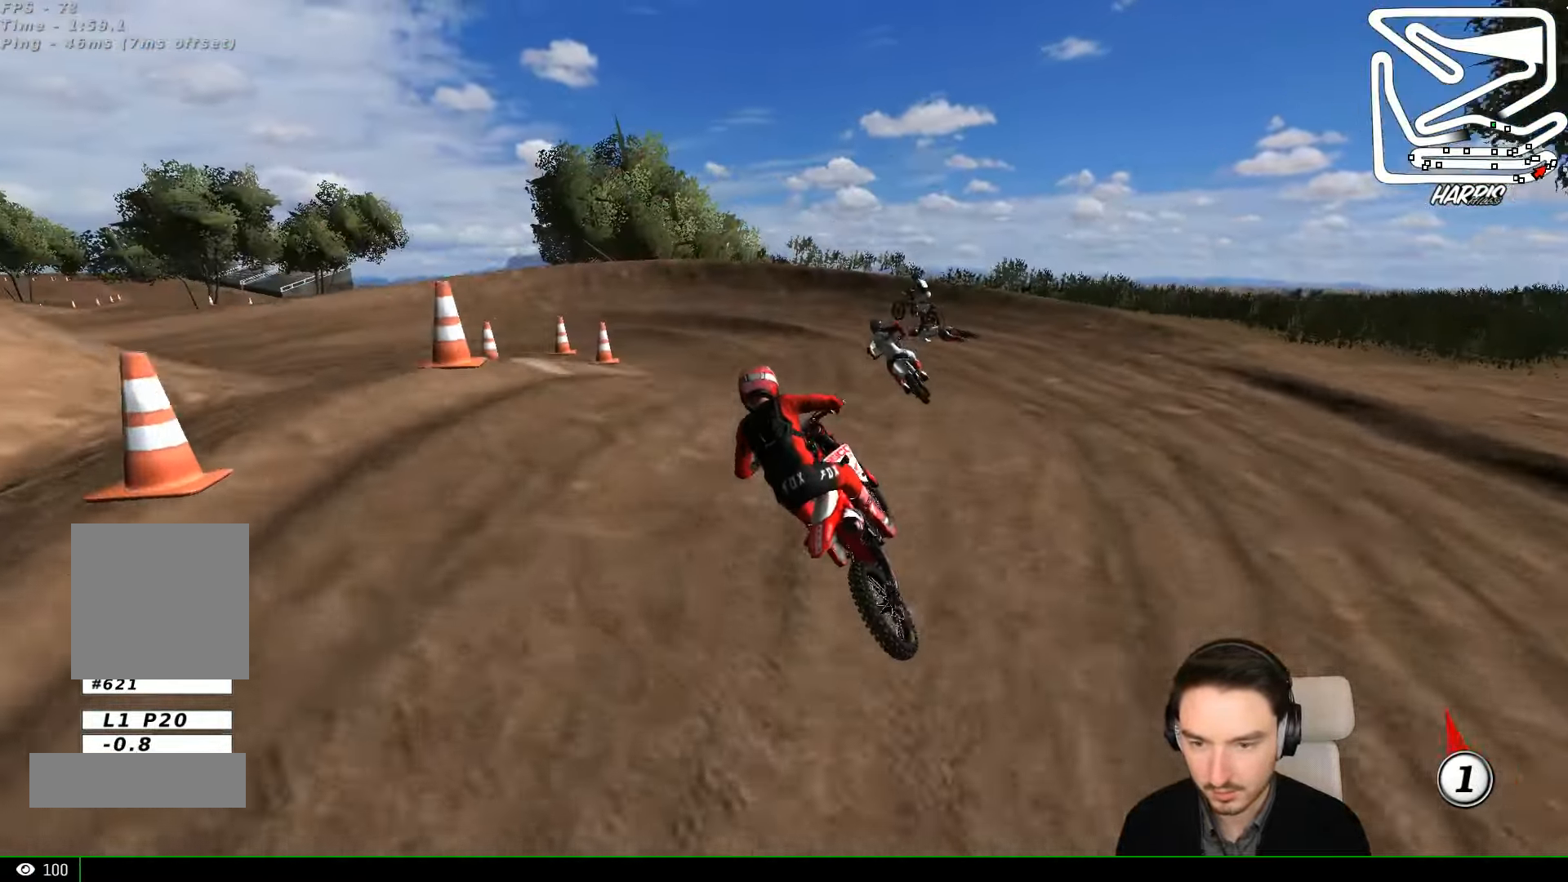
{"dt_ms": 500, "buttons": [], "left_stick": "center", "events": [[67, "R2", "down"], [200, "R2", "up"], [200, "left_stick", "center"]]}
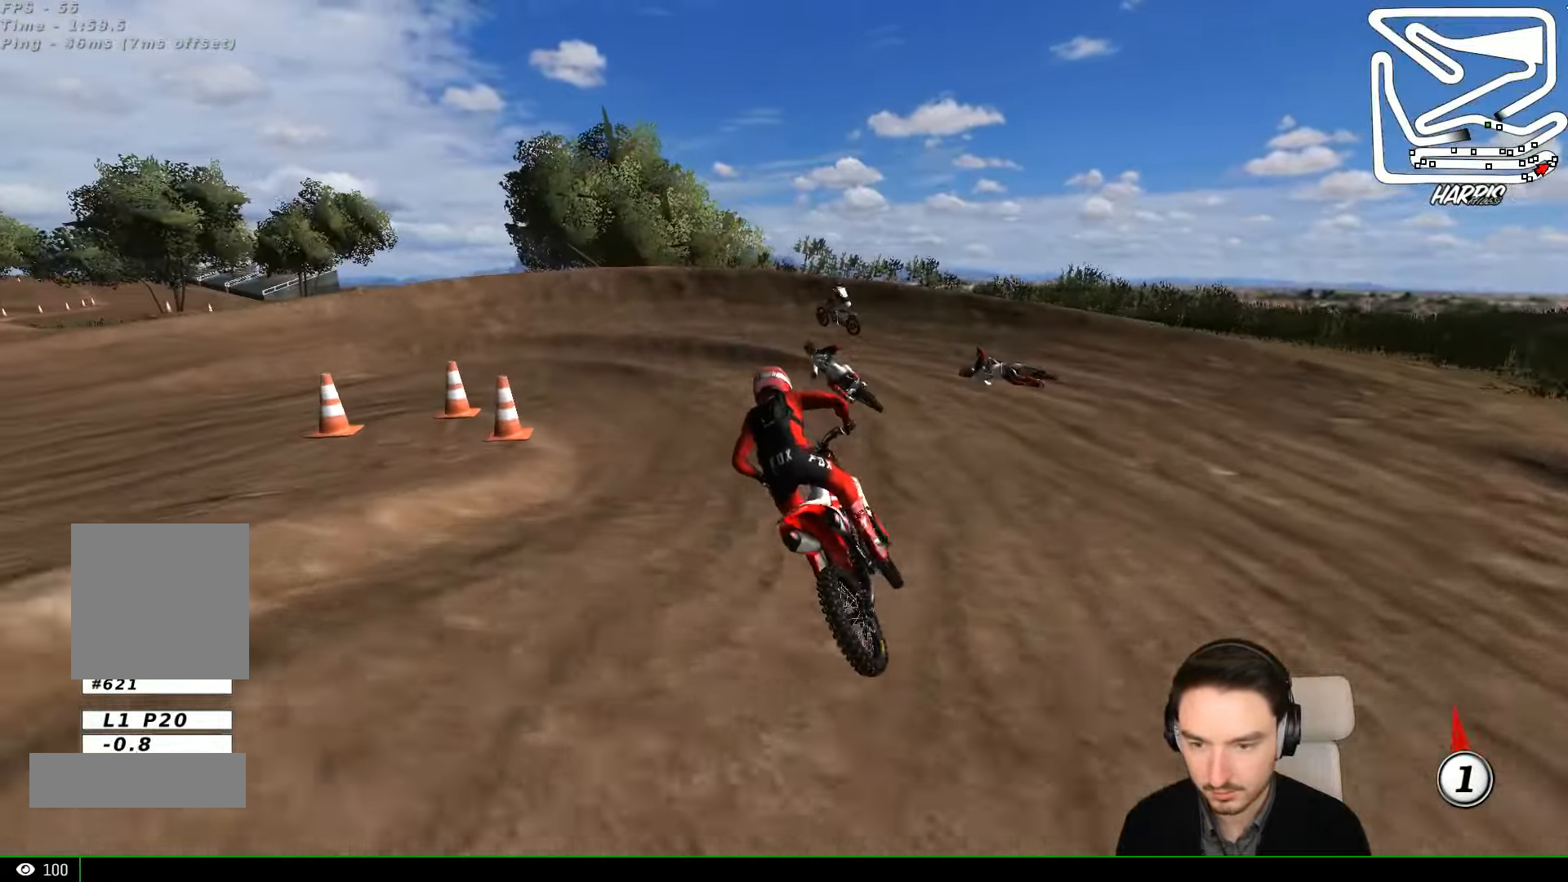
{"dt_ms": 500, "buttons": ["L1"], "left_stick": "center", "events": [[300, "L1", "down"], [366, "R2", "down"], [466, "R2", "up"]]}
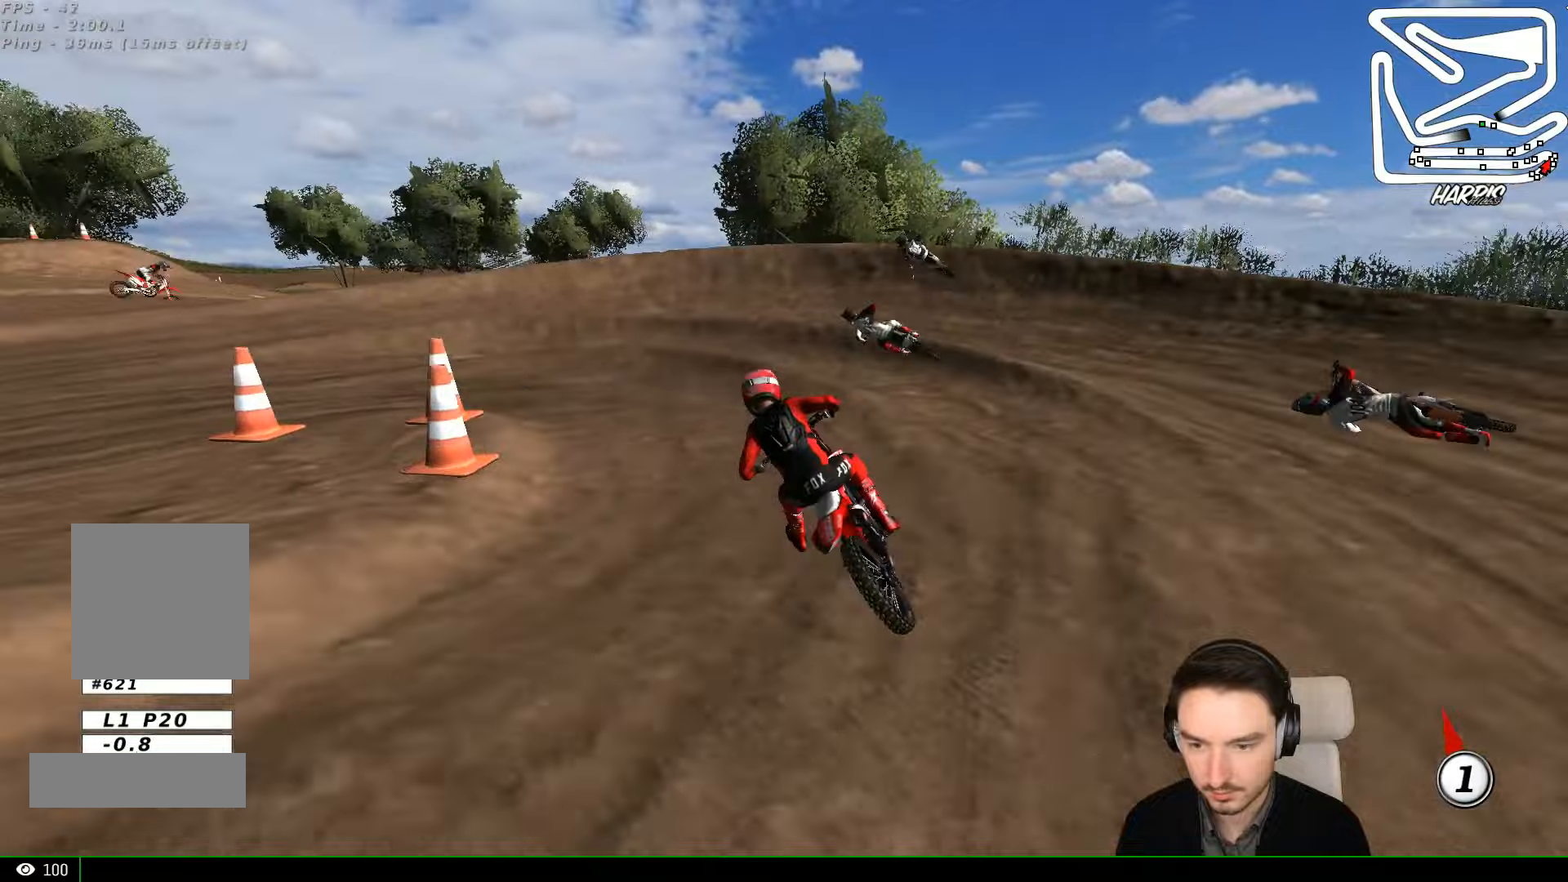
{"dt_ms": 500, "buttons": [], "left_stick": "left", "events": [[100, "left_stick", "left"], [366, "X", "down"], [433, "L1", "up"], [433, "X", "up"]]}
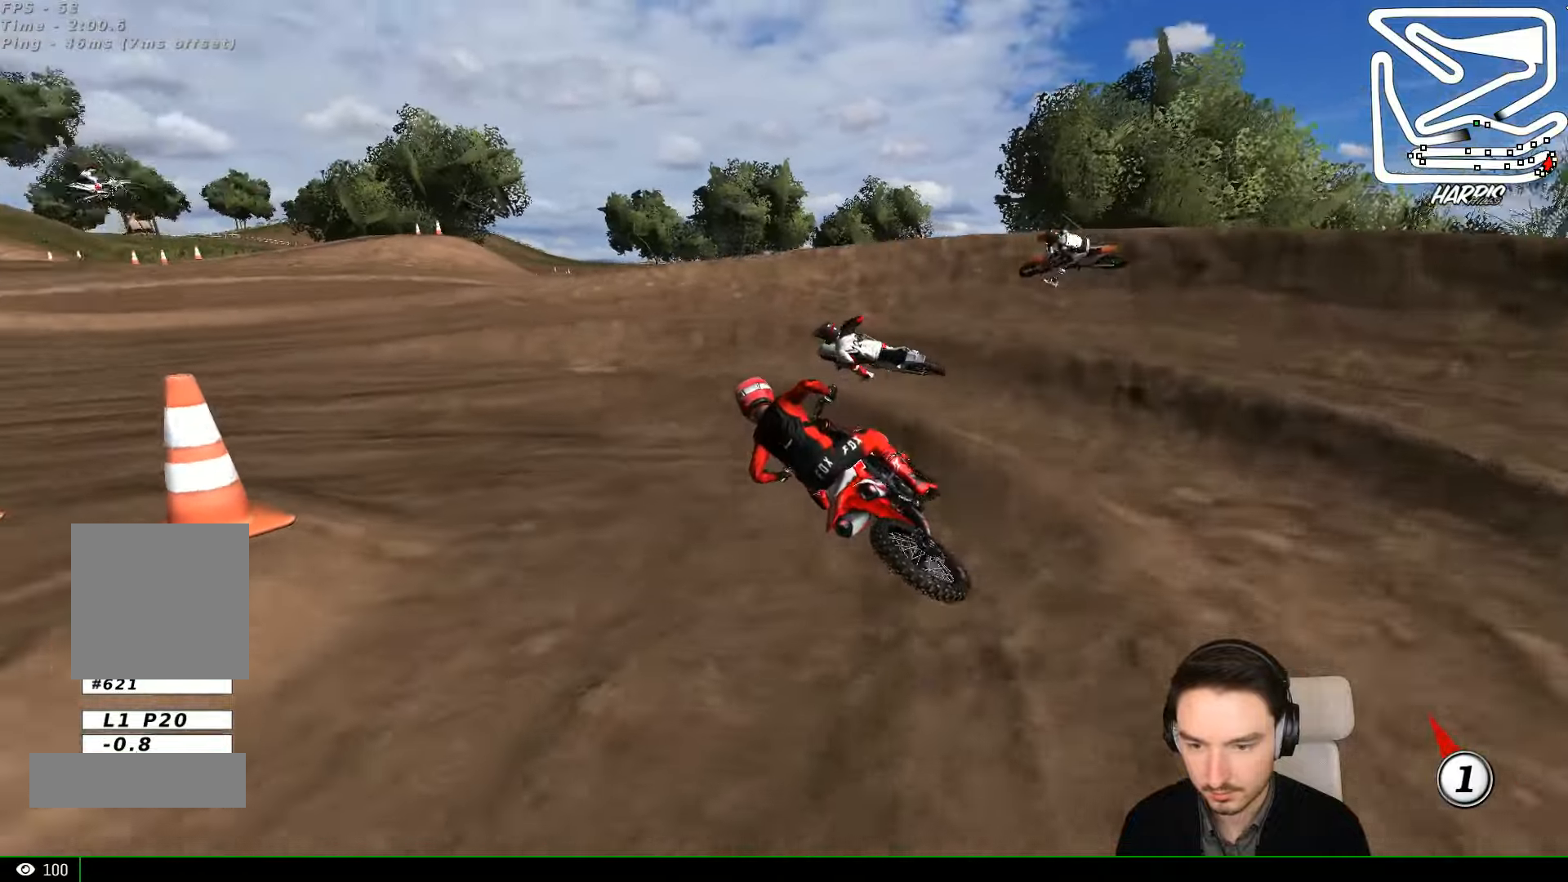
{"dt_ms": 500, "buttons": ["R2"], "left_stick": "right", "events": [[133, "L1", "down"], [266, "L1", "up"], [266, "left_stick", "center"], [366, "R2", "down"], [400, "left_stick", "right"]]}
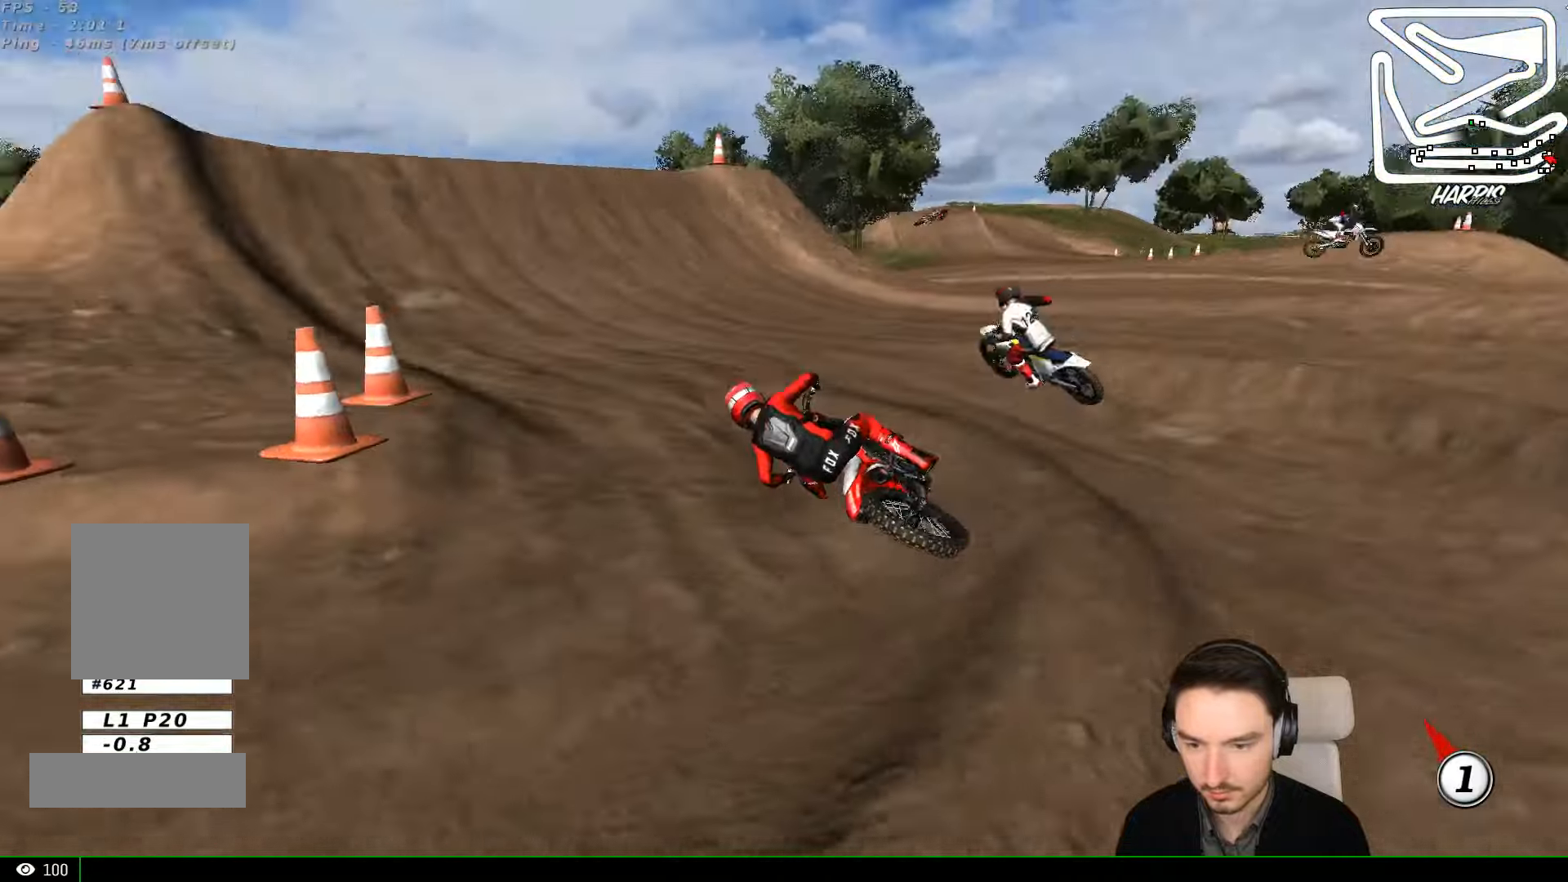
{"dt_ms": 500, "buttons": ["R2"], "left_stick": "right", "events": [[233, "L1", "down"], [233, "left_stick", "center"], [300, "L1", "up"], [366, "L1", "down"], [400, "left_stick", "right"], [433, "L1", "up"]]}
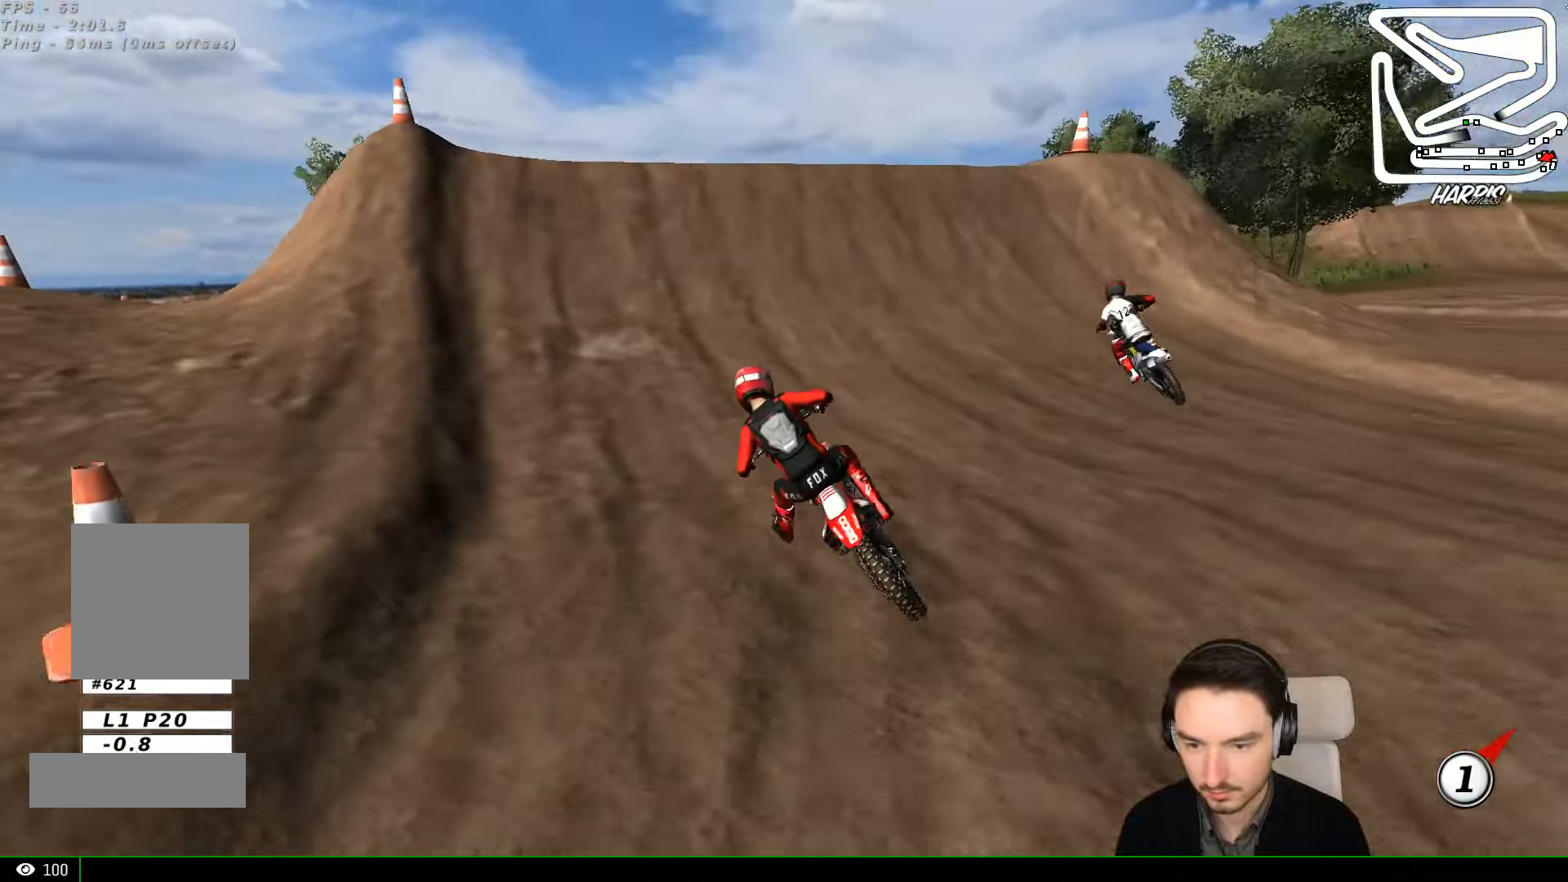
{"dt_ms": 500, "buttons": [], "left_stick": "right", "events": [[33, "L1", "down"], [100, "L1", "up"], [166, "L1", "down"], [166, "left_stick", "center"], [233, "left_stick", "right"], [333, "L1", "up"], [366, "R2", "up"]]}
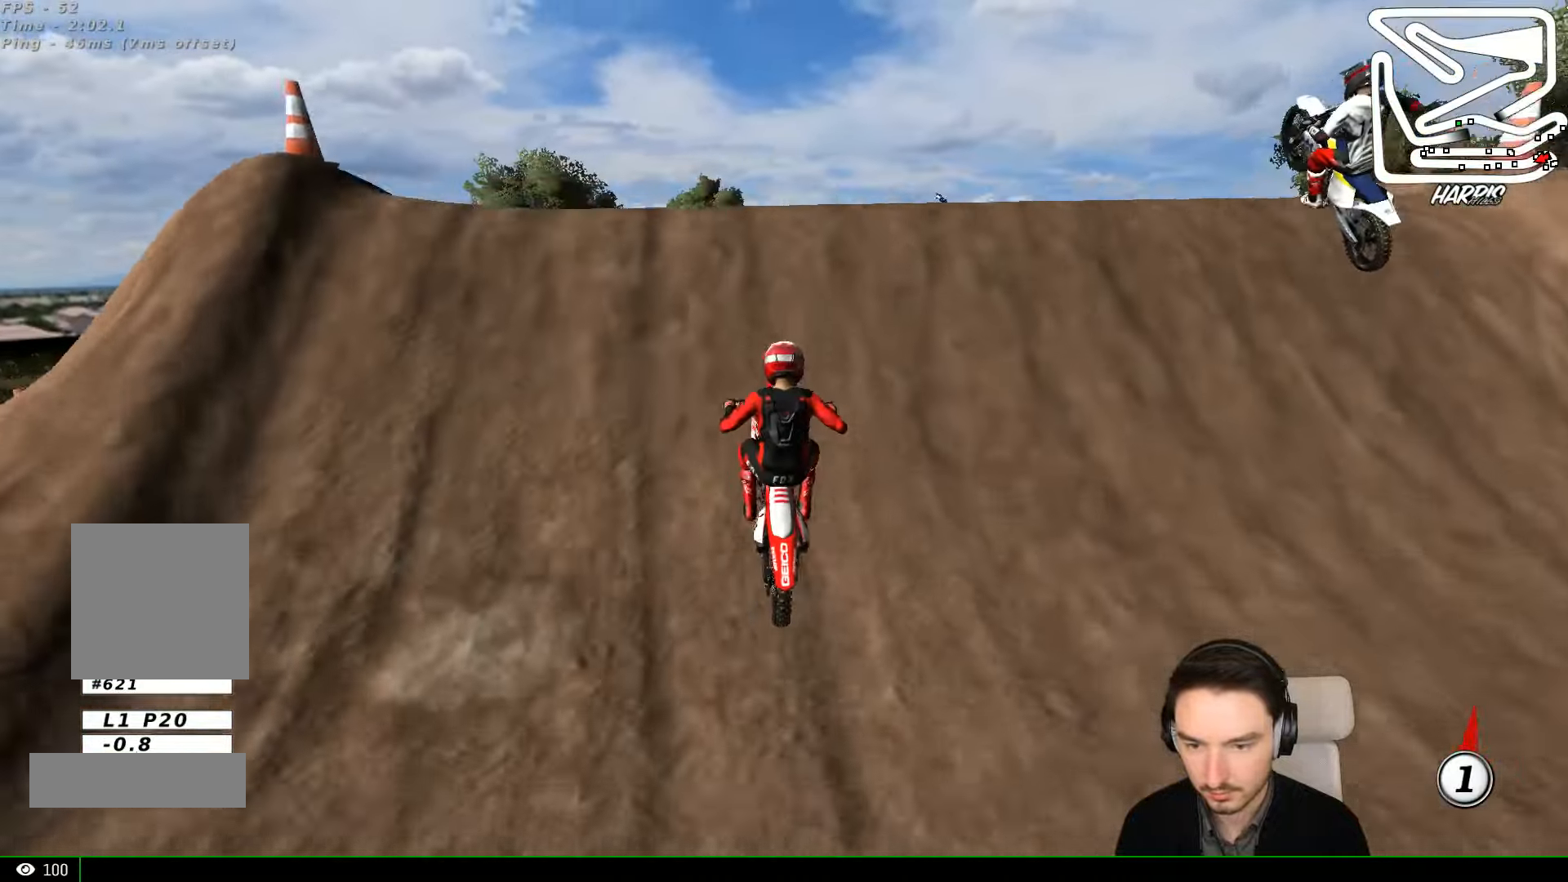
{"dt_ms": 500, "buttons": [], "left_stick": "down", "events": [[33, "left_stick", "center"], [166, "left_stick", "right"], [266, "left_stick", "down-right"], [366, "left_stick", "down"]]}
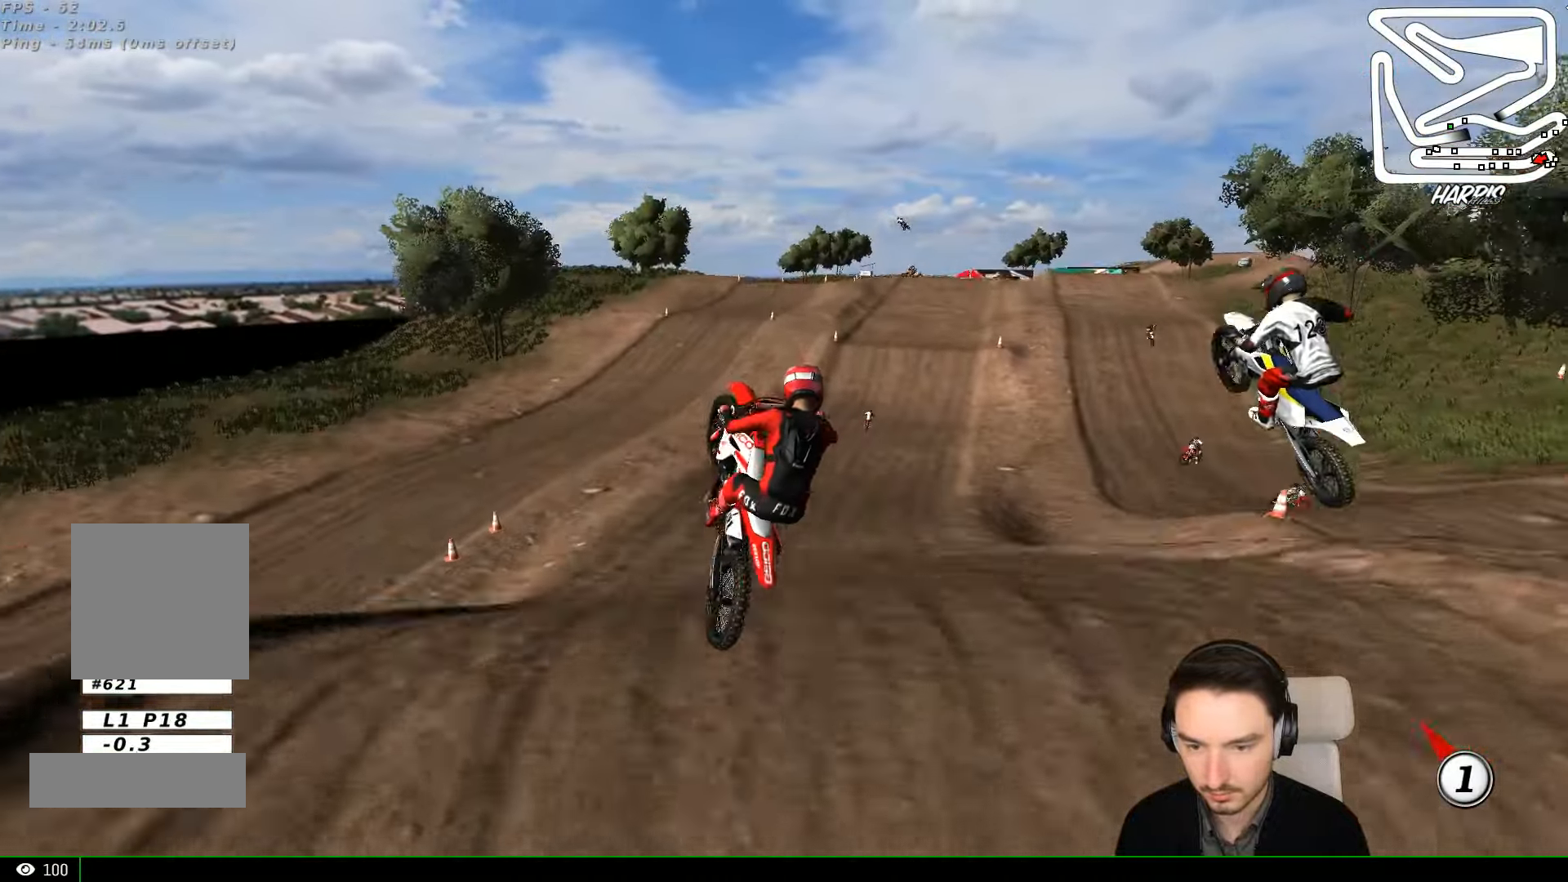
{"dt_ms": 500, "buttons": ["R2"], "left_stick": "down", "events": [[100, "R2", "down"]]}
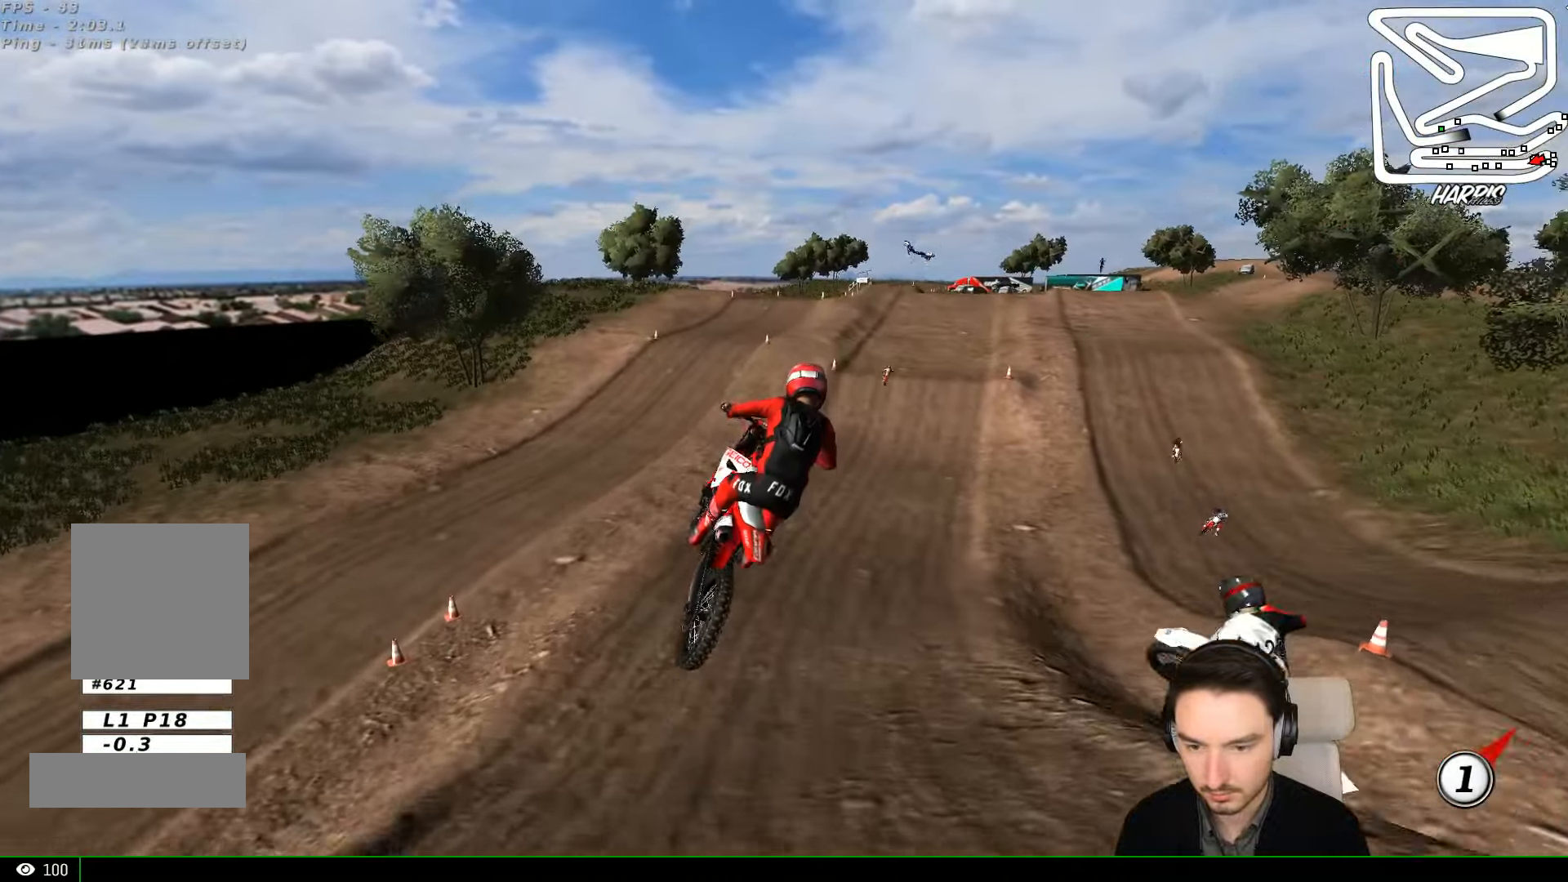
{"dt_ms": 1000, "buttons": ["R2"], "left_stick": "center"}
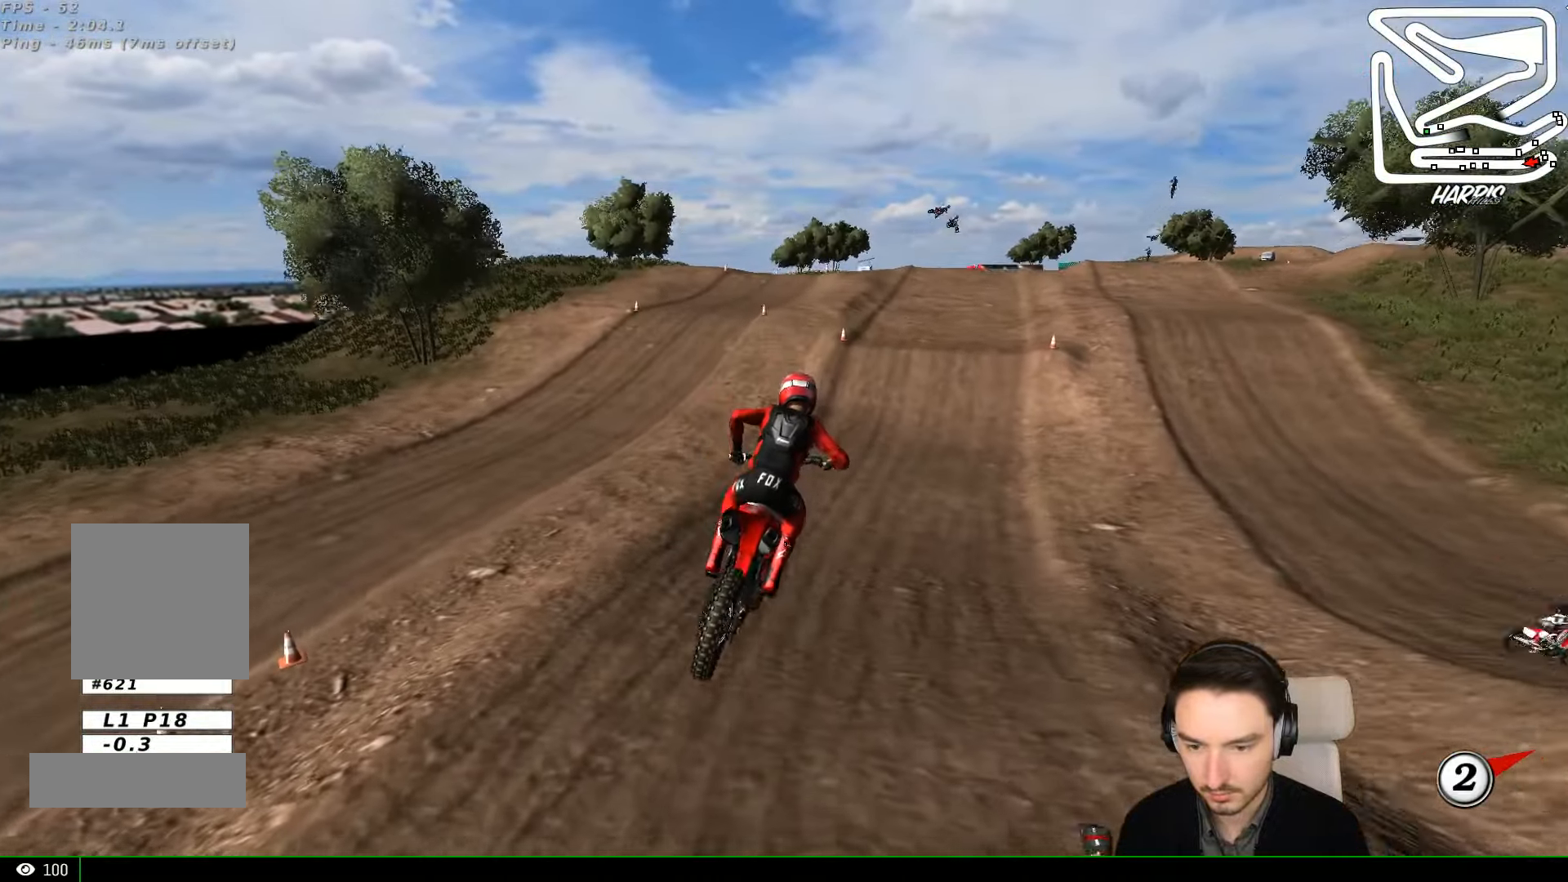
{"dt_ms": 500, "buttons": ["R2"], "left_stick": "center"}
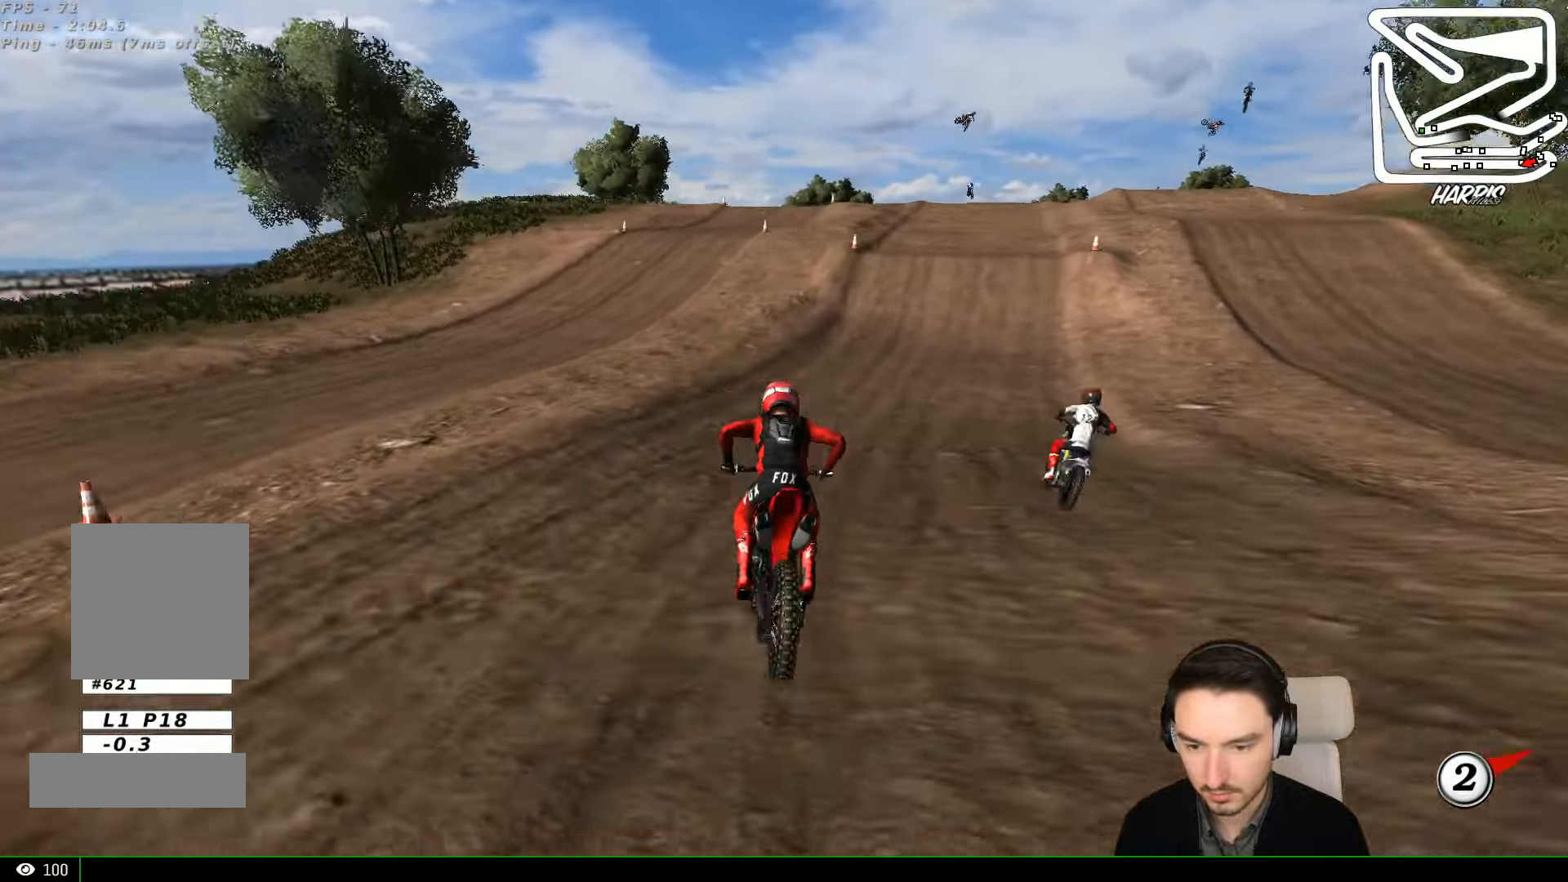
{"dt_ms": 500, "buttons": ["R2"], "left_stick": "right"}
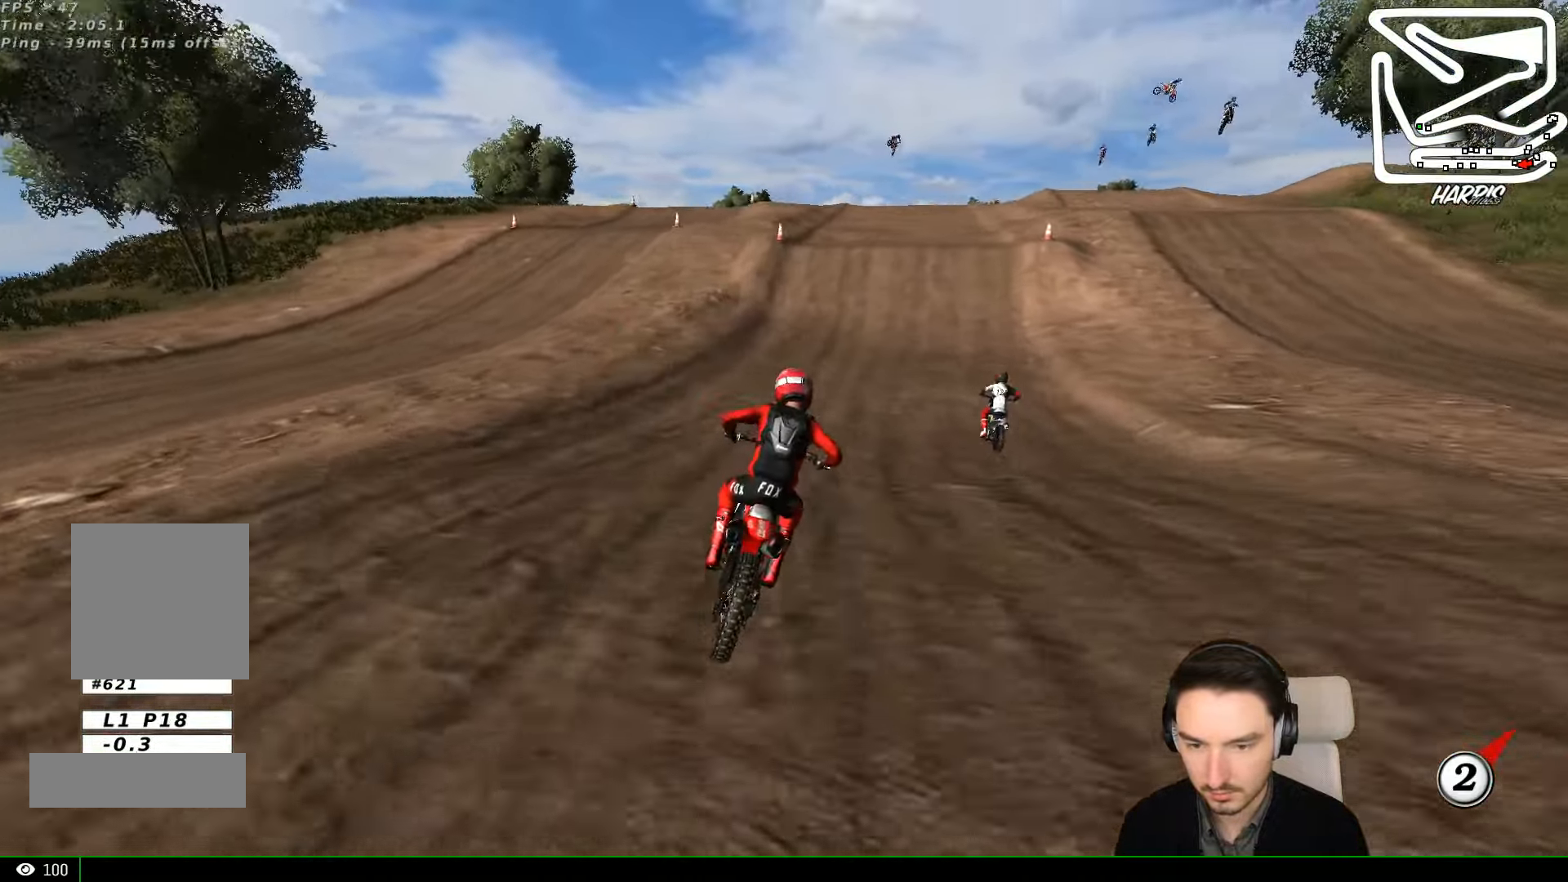
{"dt_ms": 500, "buttons": ["R2"], "left_stick": "left", "events": [[133, "left_stick", "center"], [200, "L1", "down"], [334, "left_stick", "left"], [367, "L1", "up"]]}
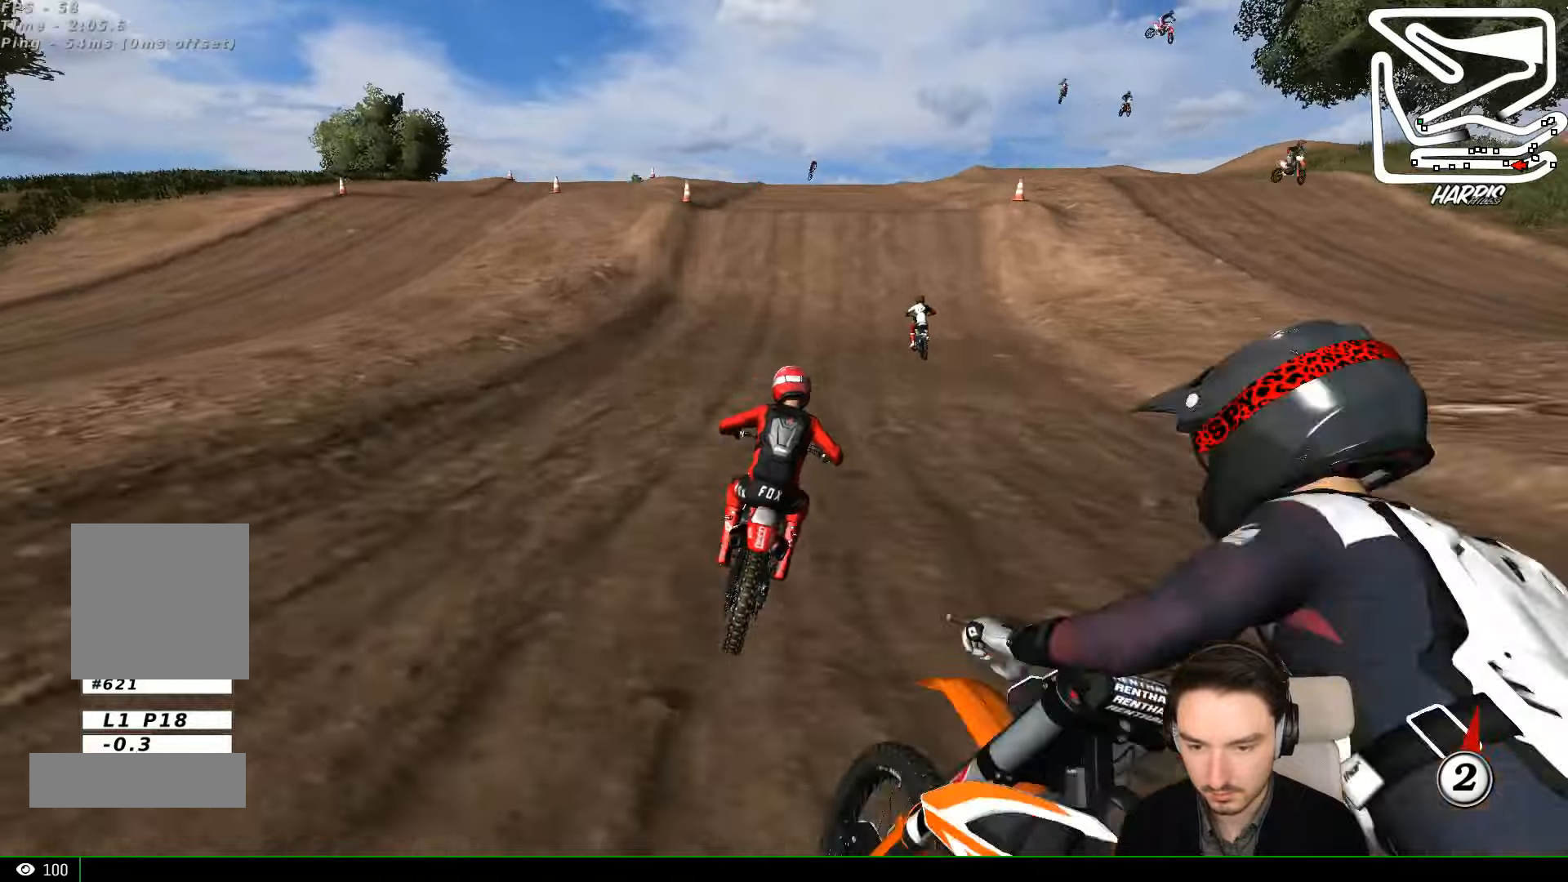
{"dt_ms": 500, "buttons": ["R2"], "left_stick": "center"}
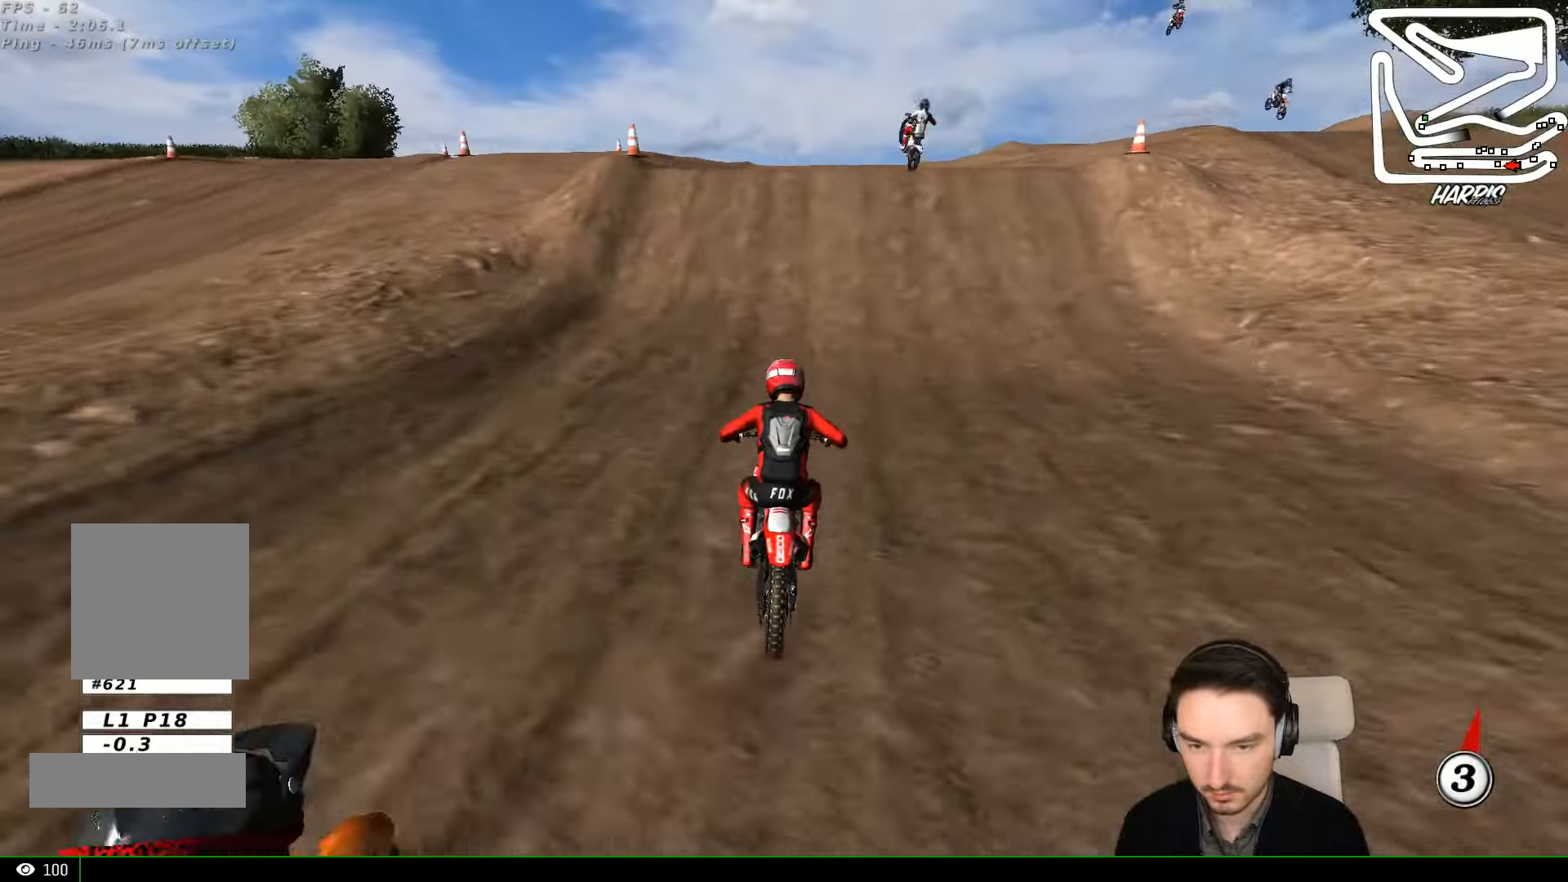
{"dt_ms": 1000, "buttons": [], "left_stick": "down-right"}
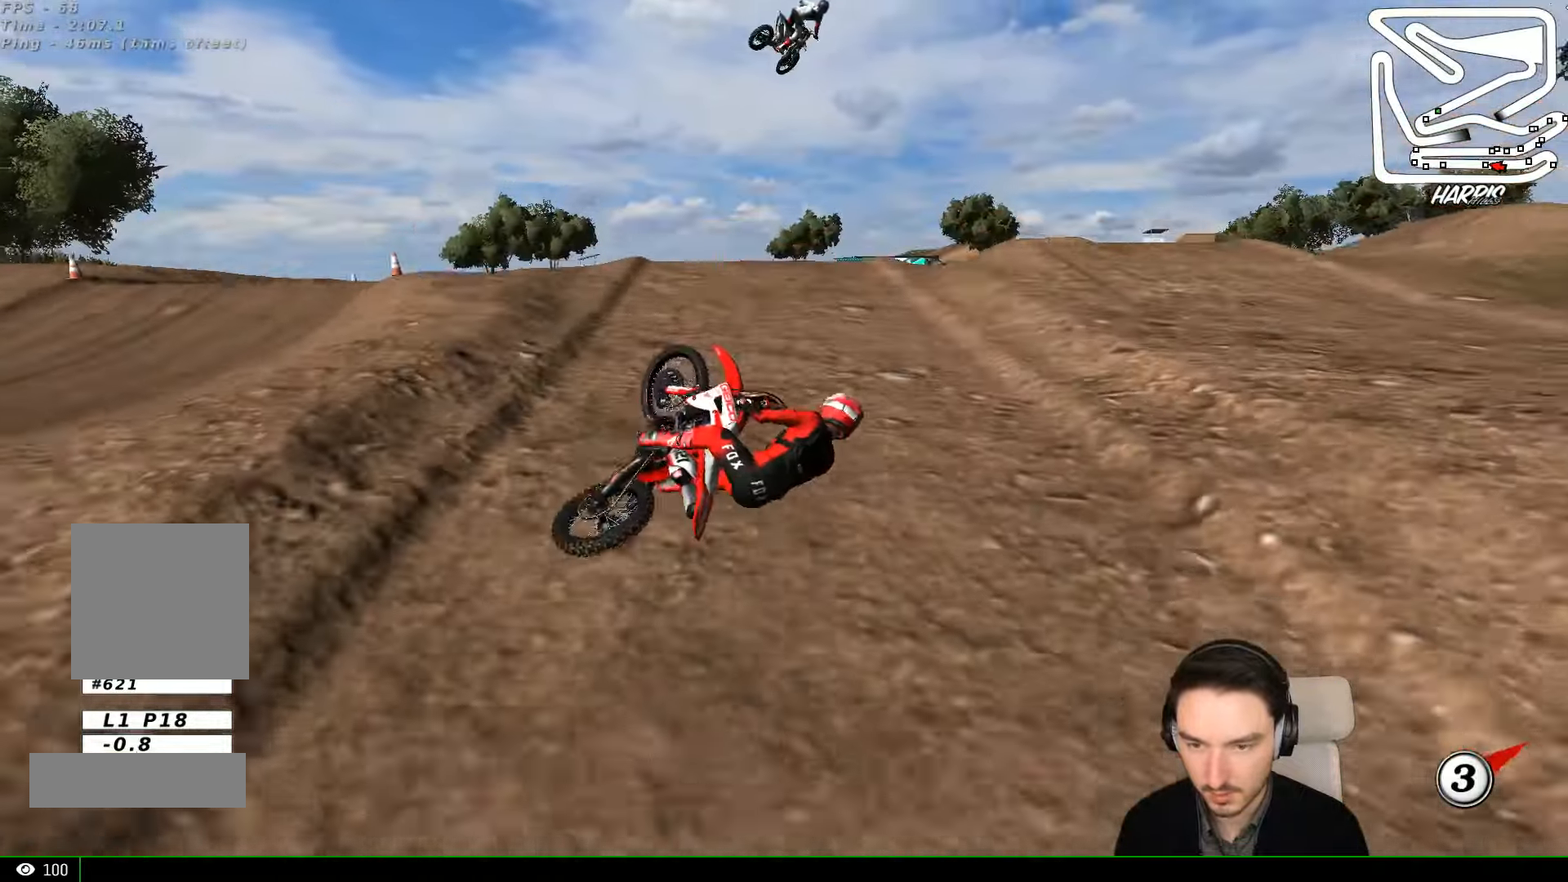
{"dt_ms": 500, "buttons": [], "left_stick": "up-right", "events": [[167, "left_stick", "left"], [300, "left_stick", "up"], [367, "left_stick", "up-right"]]}
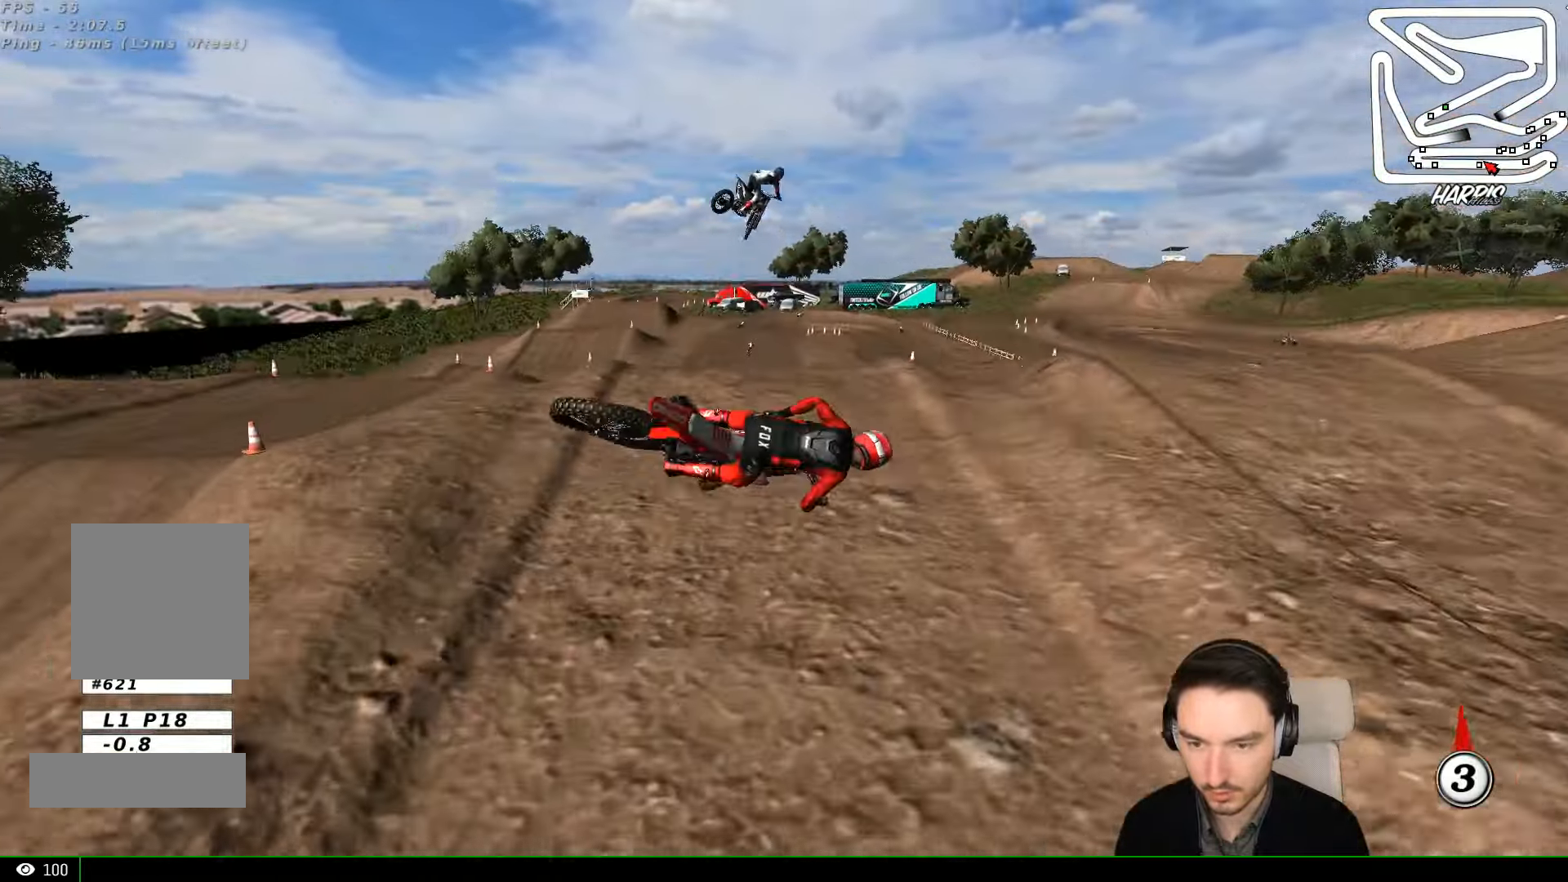
{"dt_ms": 500, "buttons": [], "left_stick": "up-right", "events": []}
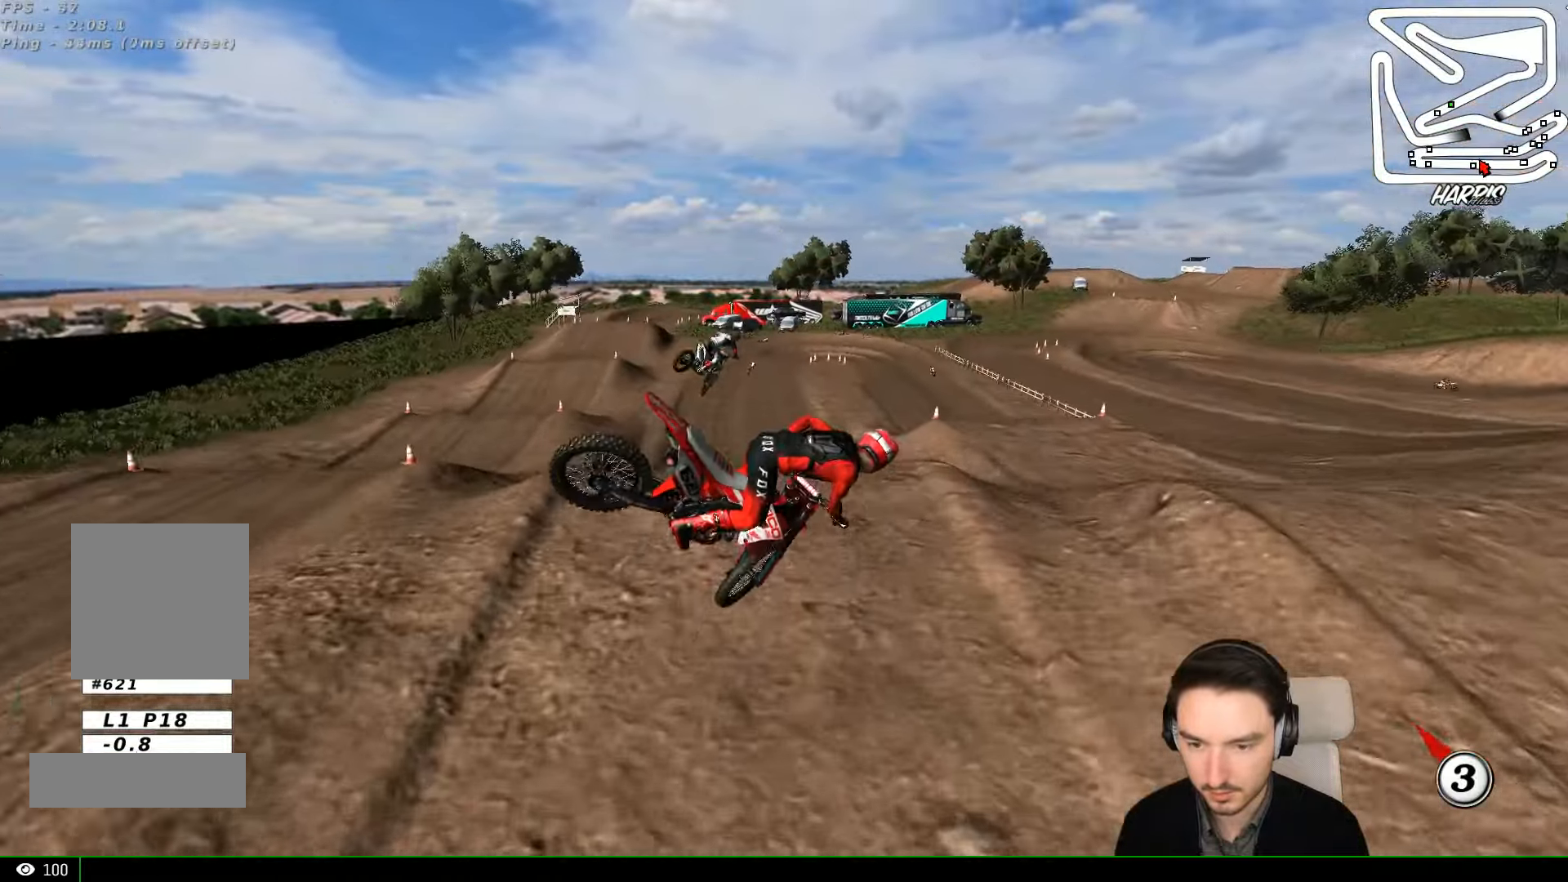
{"dt_ms": 500, "buttons": ["R2"], "left_stick": "up-right", "events": [[467, "R2", "down"]]}
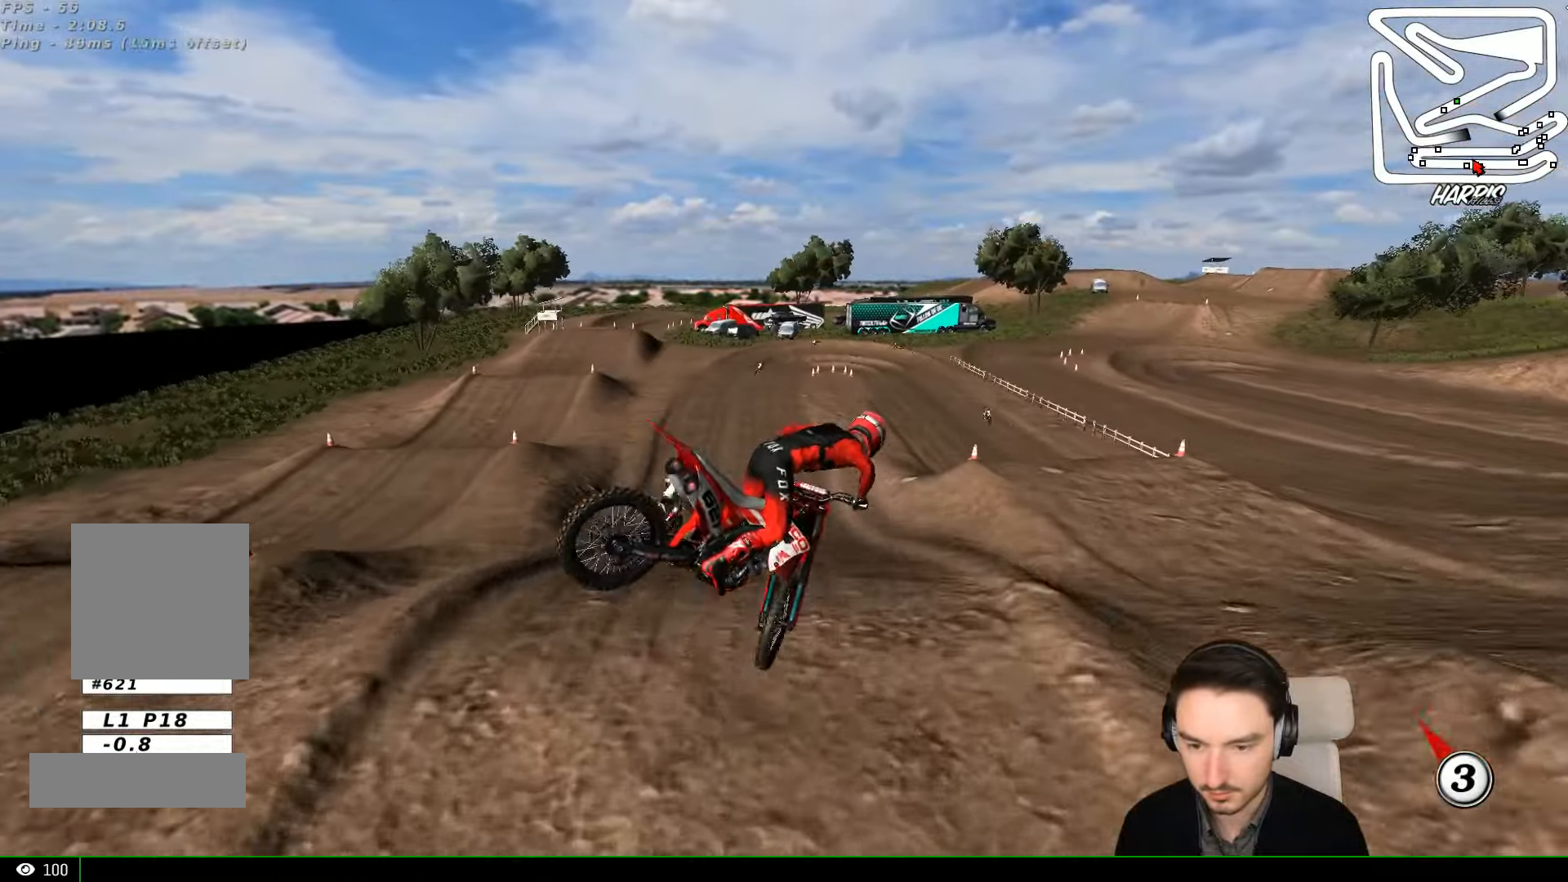
{"dt_ms": 500, "buttons": ["R2"], "left_stick": "down", "events": [[267, "left_stick", "right"], [367, "left_stick", "down-right"], [467, "left_stick", "down"]]}
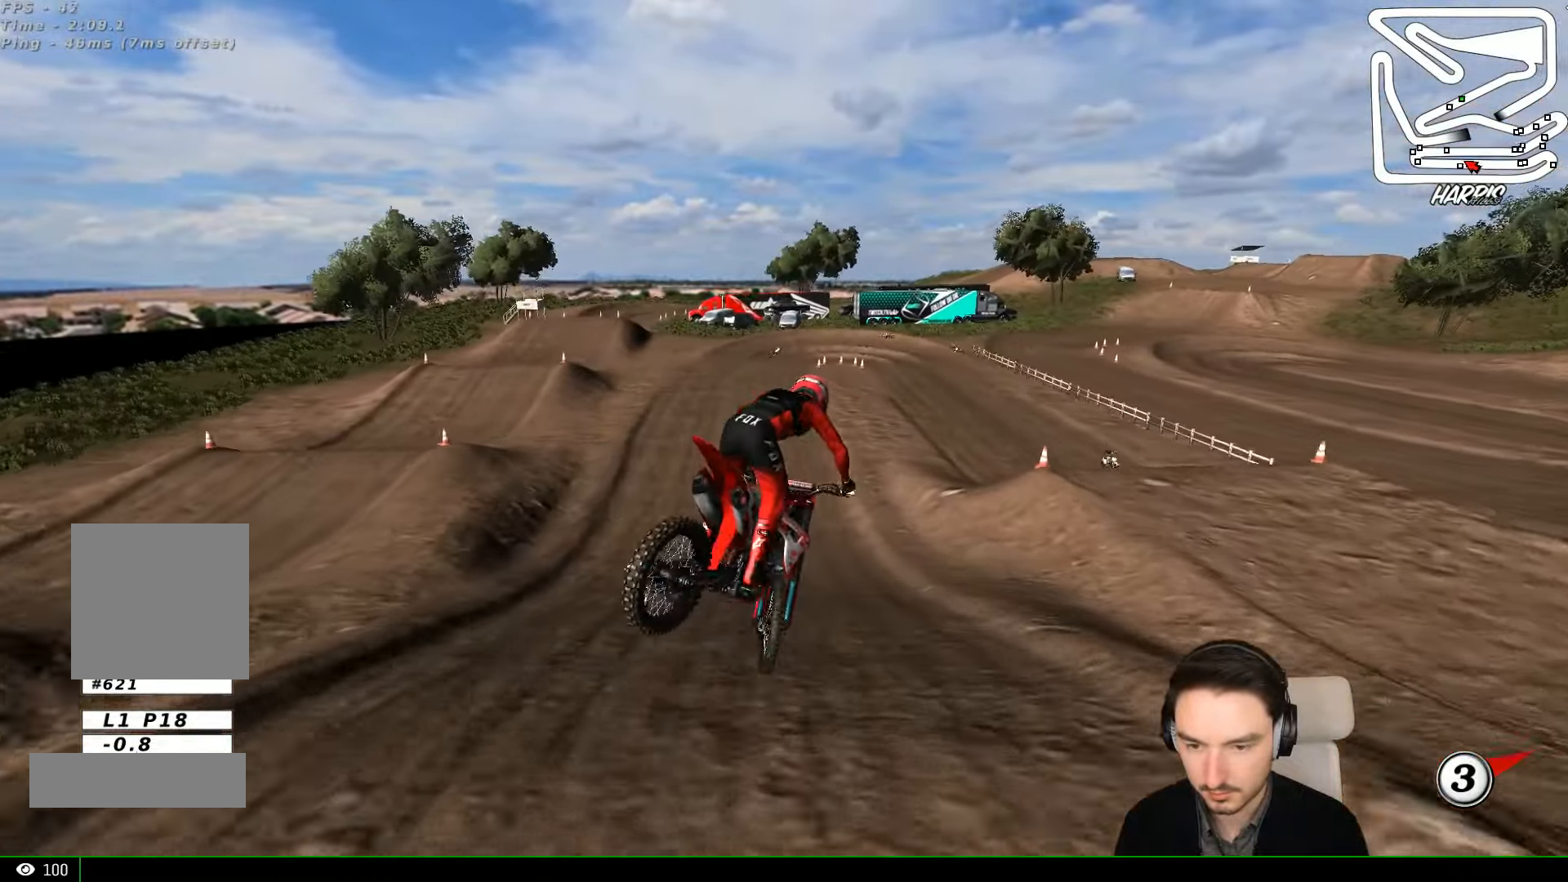
{"dt_ms": 500, "buttons": ["R2"], "left_stick": "up", "events": [[67, "left_stick", "left"], [234, "left_stick", "up-left"], [467, "left_stick", "up"]]}
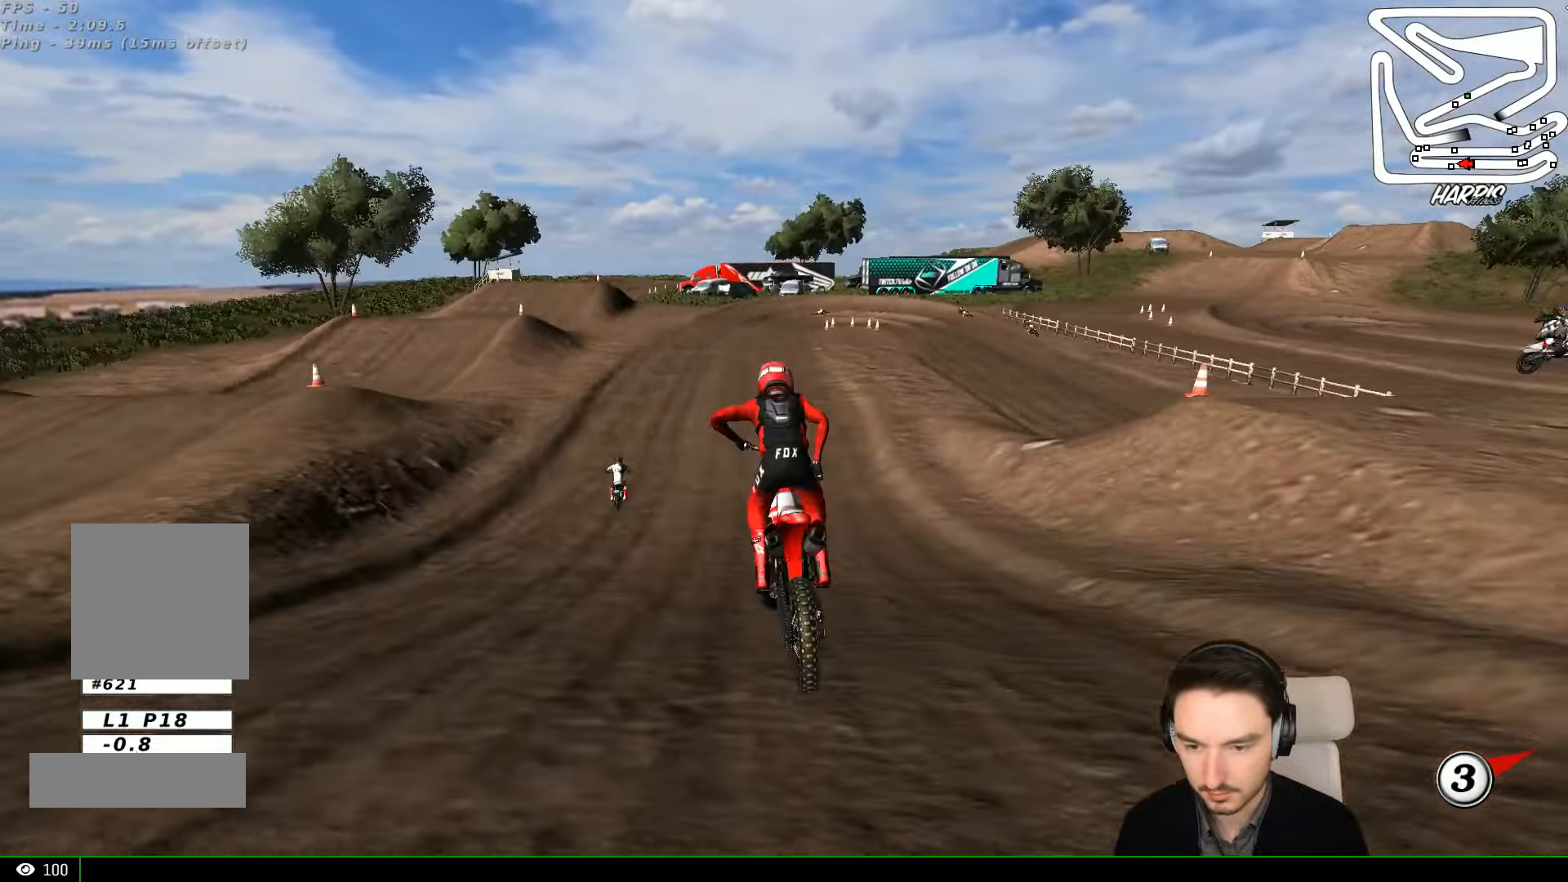
{"dt_ms": 500, "buttons": ["R2"], "left_stick": "left", "events": [[67, "left_stick", "up-right"], [167, "left_stick", "center"], [400, "left_stick", "left"]]}
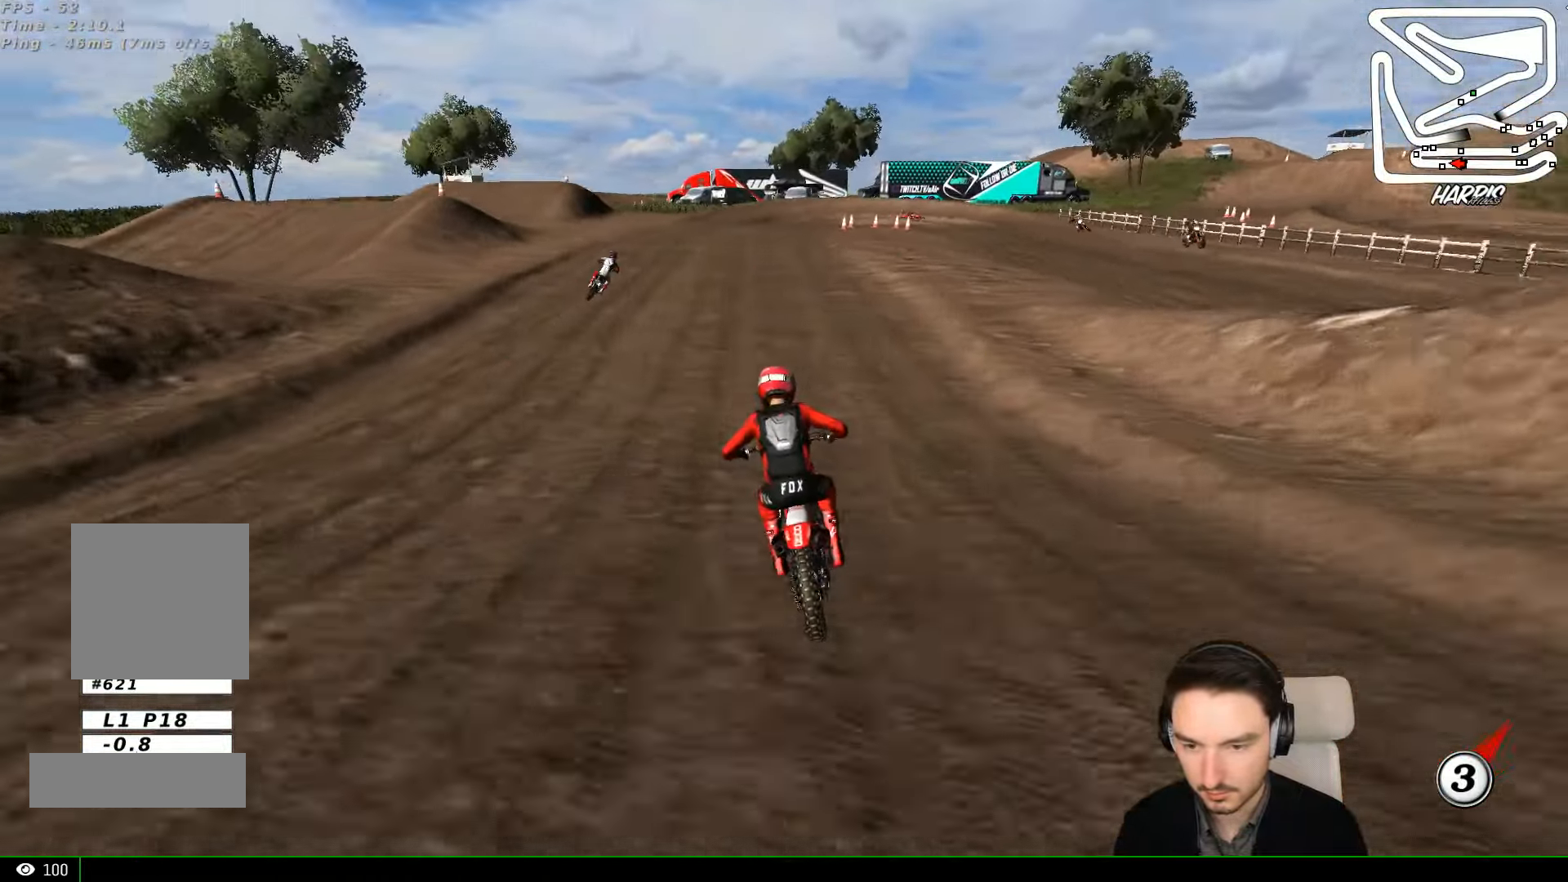
{"dt_ms": 500, "buttons": ["R2"], "left_stick": "center", "events": [[100, "left_stick", "center"], [267, "left_stick", "right"], [434, "left_stick", "center"]]}
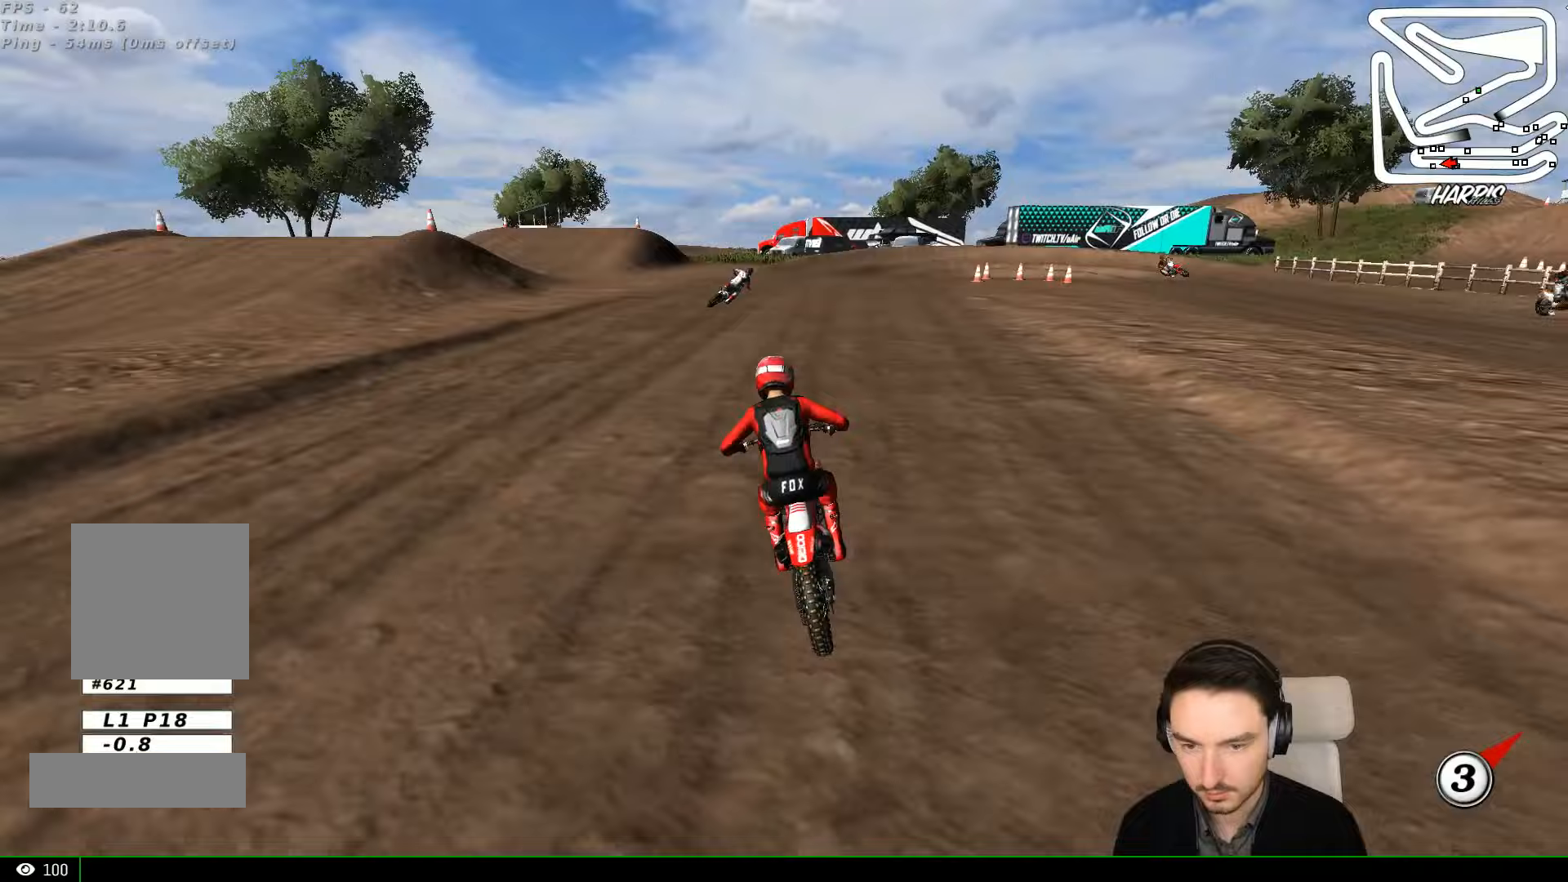
{"dt_ms": 500, "buttons": [], "left_stick": "center", "events": [[67, "R2", "up"], [67, "left_stick", "right"], [467, "left_stick", "center"]]}